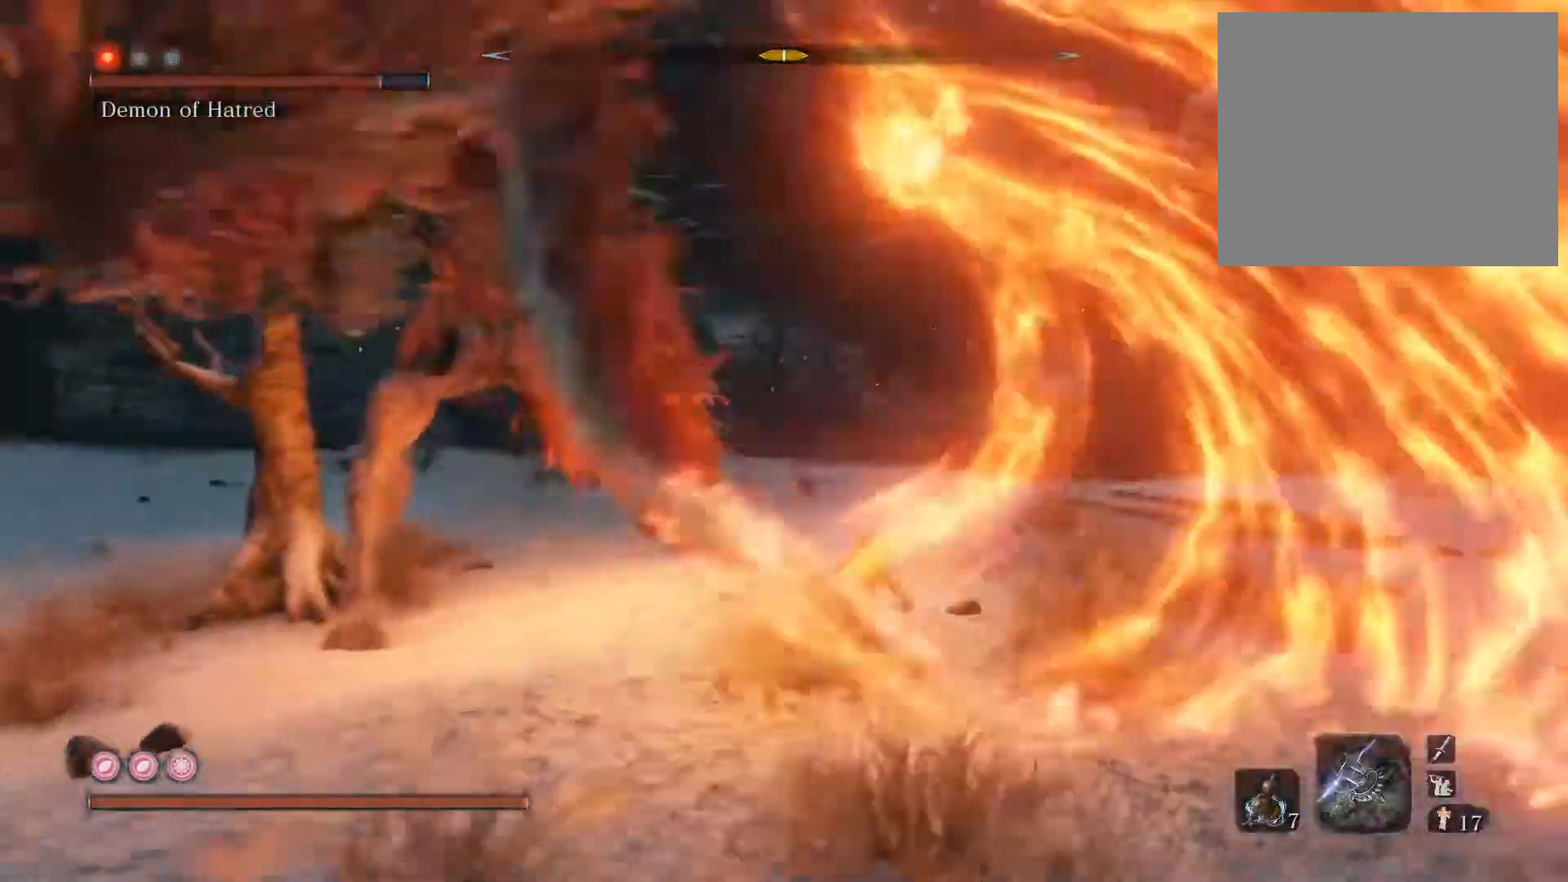
Gameplay with a controller (PlayStation layout); each line is a JSON object with the inputs held at the frame after it. "events" lists button and stick changes between this image and that frame as [ms after this image, input, new state], when the widget could be followed in between.
{"buttons": [], "left_stick": "up", "right_stick": "center", "events": [[50, "right_stick", "left"], [283, "right_stick", "center"]]}
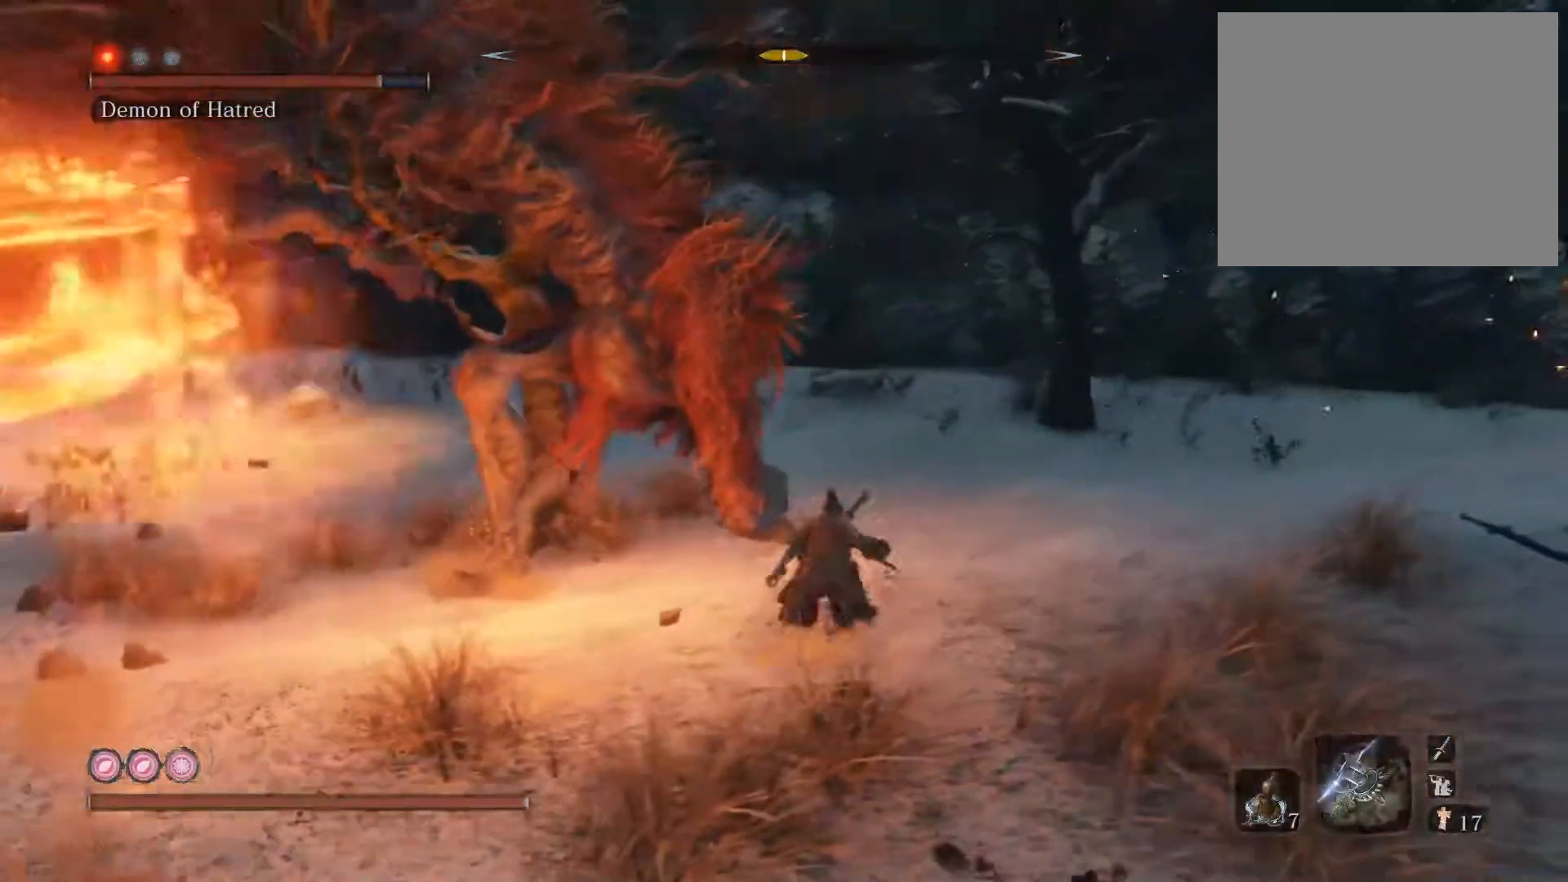
{"buttons": [], "left_stick": "up", "right_stick": "left", "events": [[117, "right_stick", "down-left"], [183, "R1", "down"], [267, "right_stick", "center"], [283, "R1", "up"], [383, "right_stick", "left"]]}
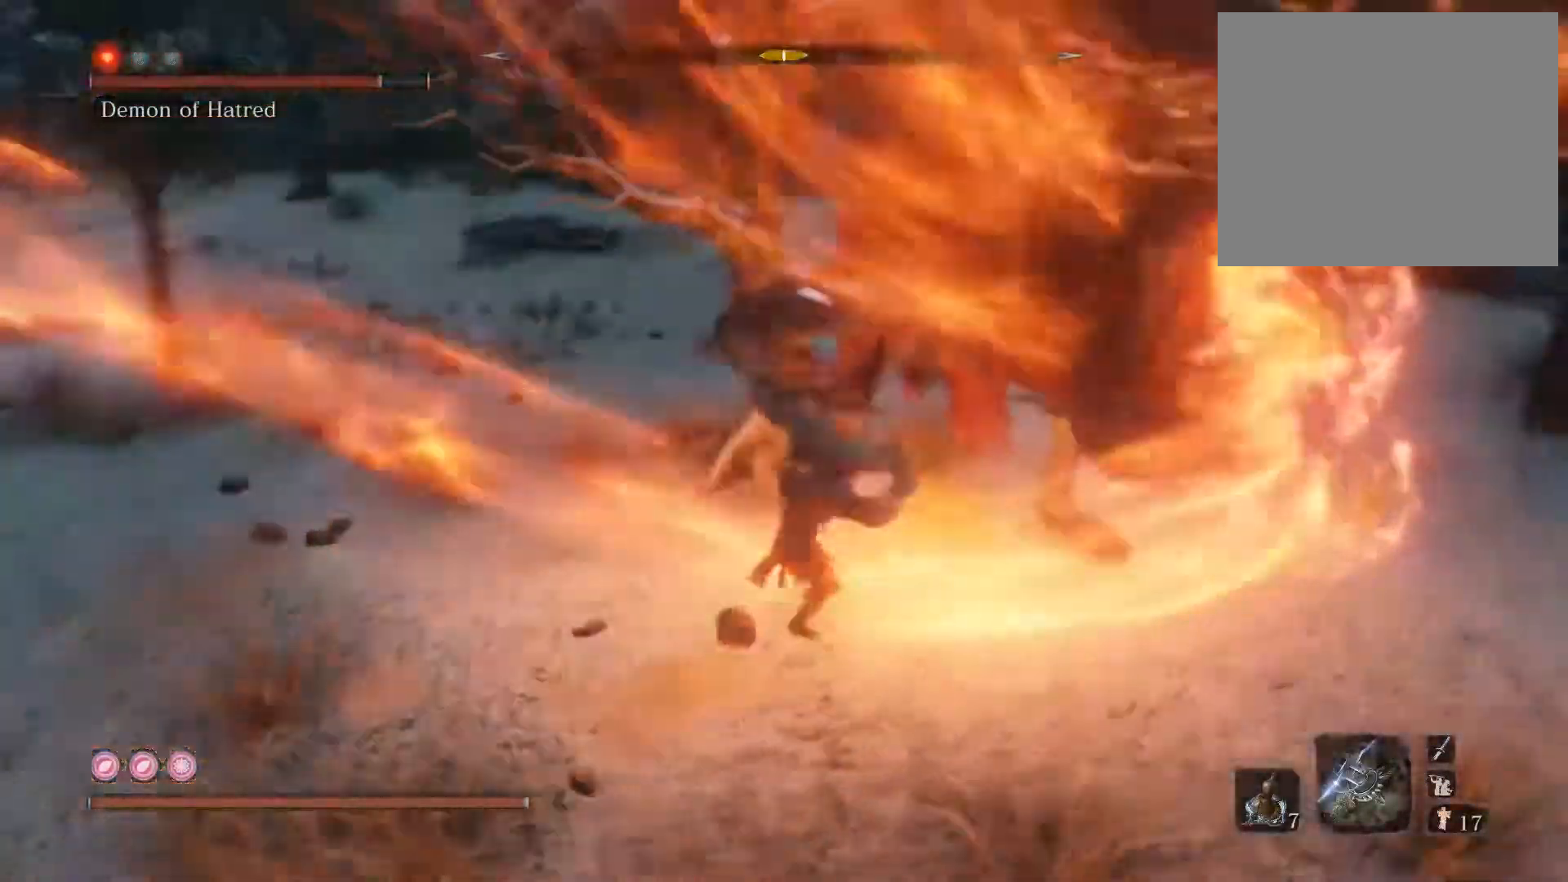
{"buttons": [], "left_stick": "right", "right_stick": "center", "events": [[17, "right_stick", "center"], [133, "left_stick", "up-right"], [300, "right_stick", "right"], [383, "right_stick", "center"], [450, "left_stick", "right"]]}
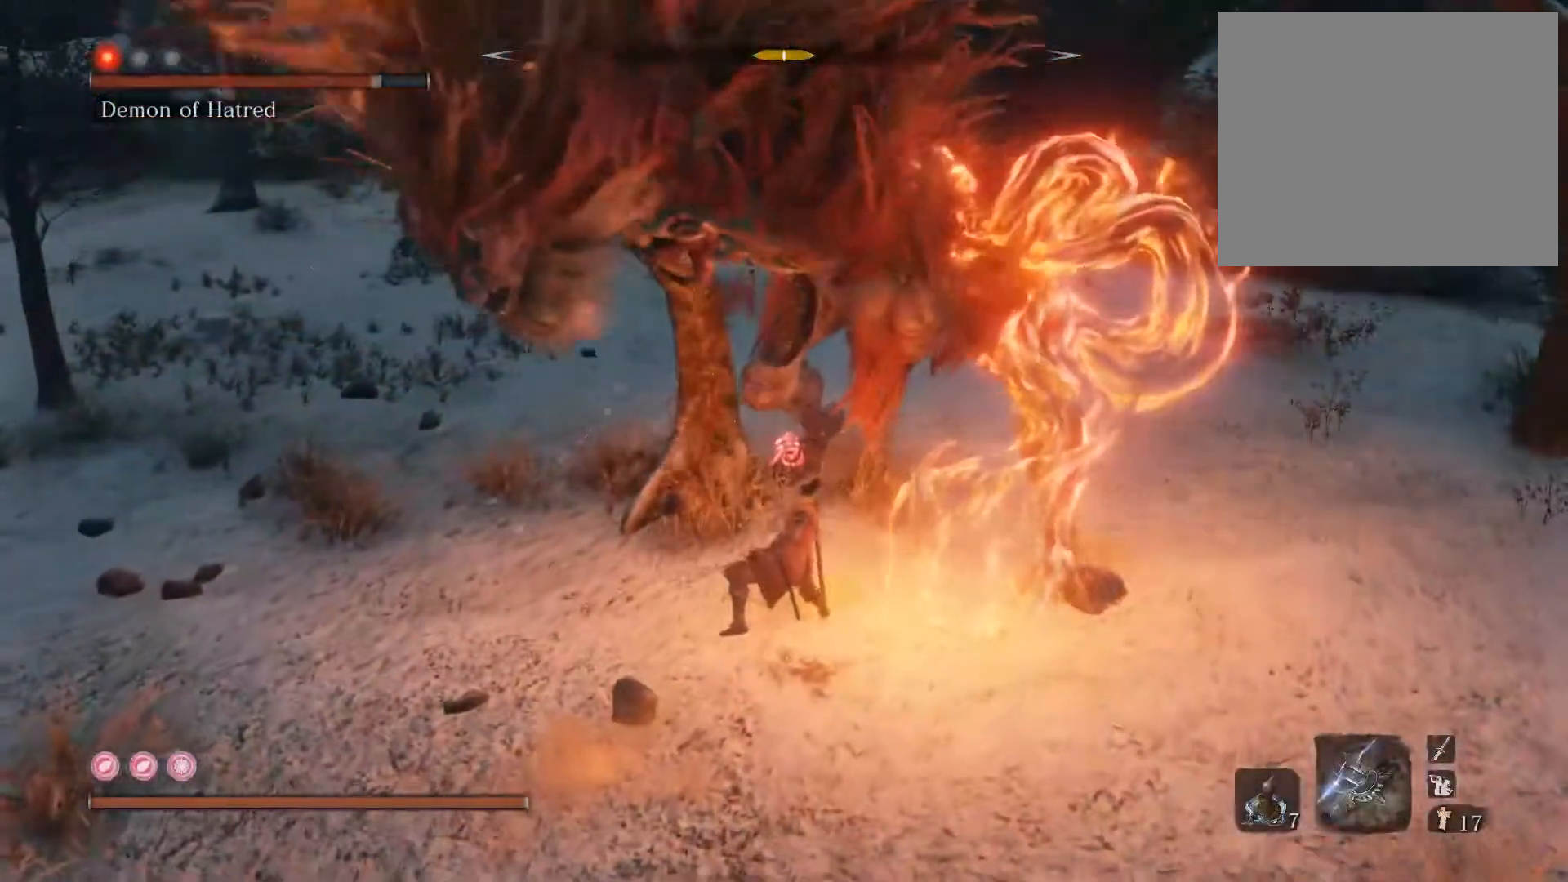
{"buttons": ["CROSS"], "left_stick": "down", "right_stick": "center", "events": [[100, "CROSS", "down"], [183, "left_stick", "down"]]}
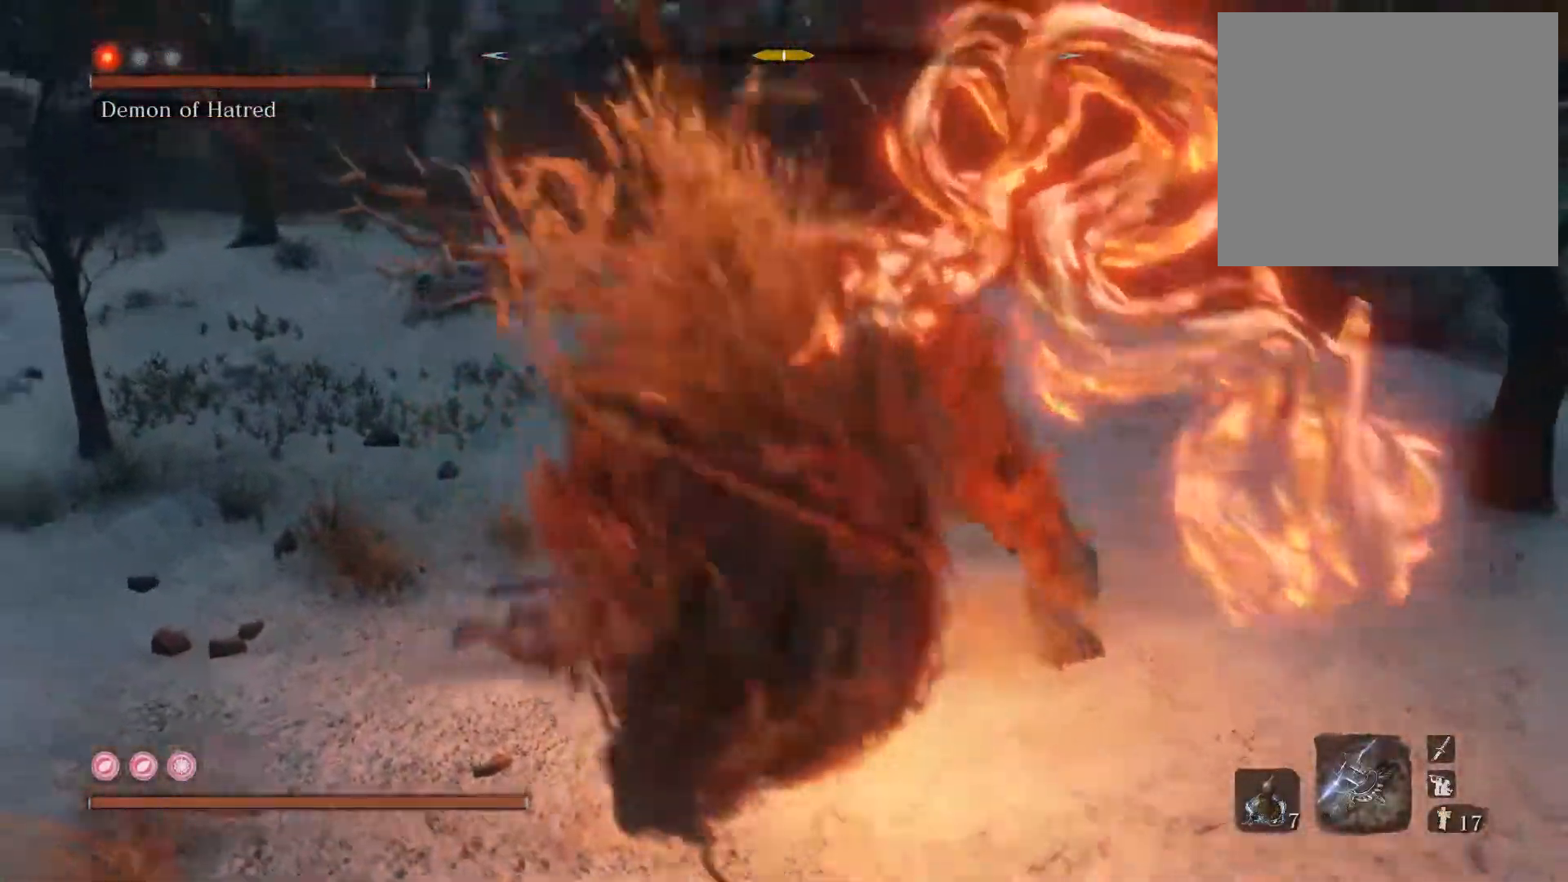
{"buttons": [], "left_stick": "up-right", "right_stick": "right", "events": [[33, "CROSS", "up"], [167, "right_stick", "right"], [333, "left_stick", "down-right"], [500, "left_stick", "up-right"]]}
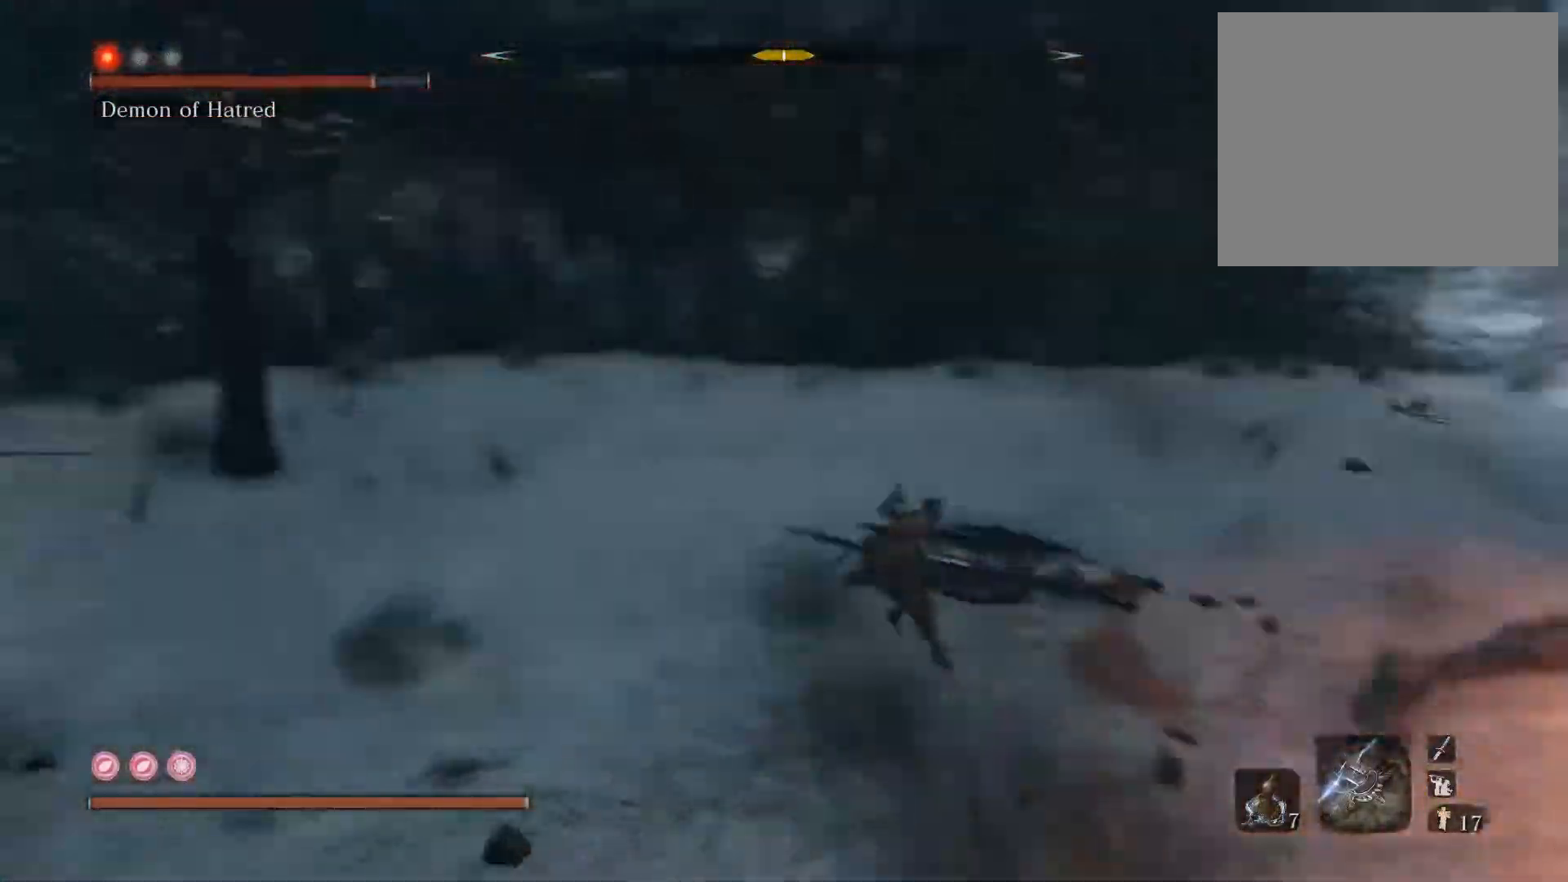
{"buttons": [], "left_stick": "up", "right_stick": "right", "events": [[83, "left_stick", "up"], [250, "right_stick", "center"], [500, "right_stick", "right"]]}
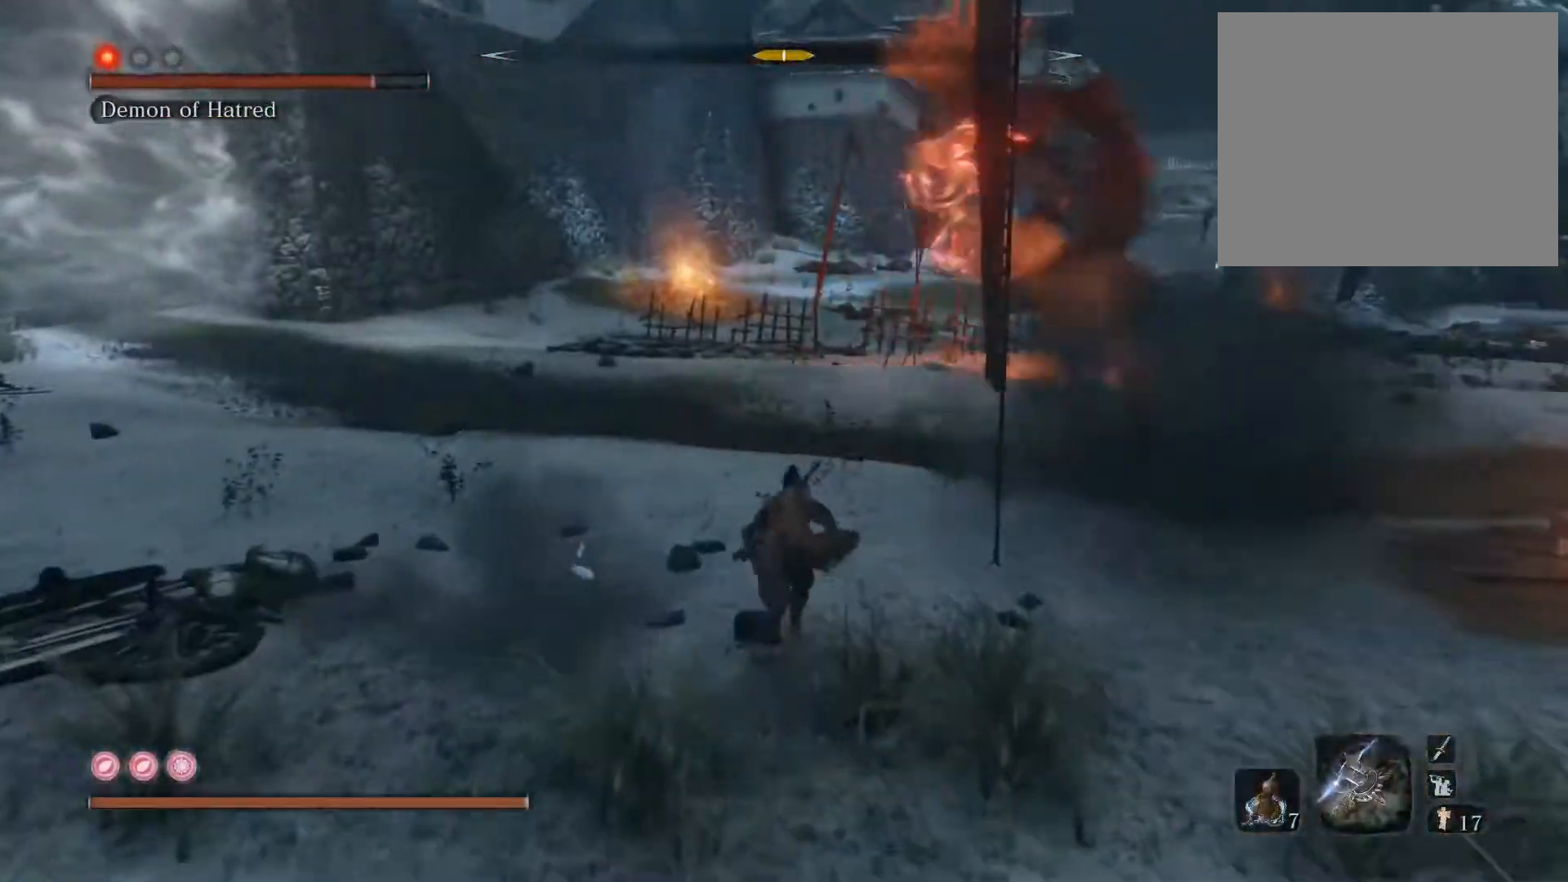
{"buttons": ["CIRCLE"], "left_stick": "up", "right_stick": "center", "events": [[150, "right_stick", "center"], [450, "CIRCLE", "down"]]}
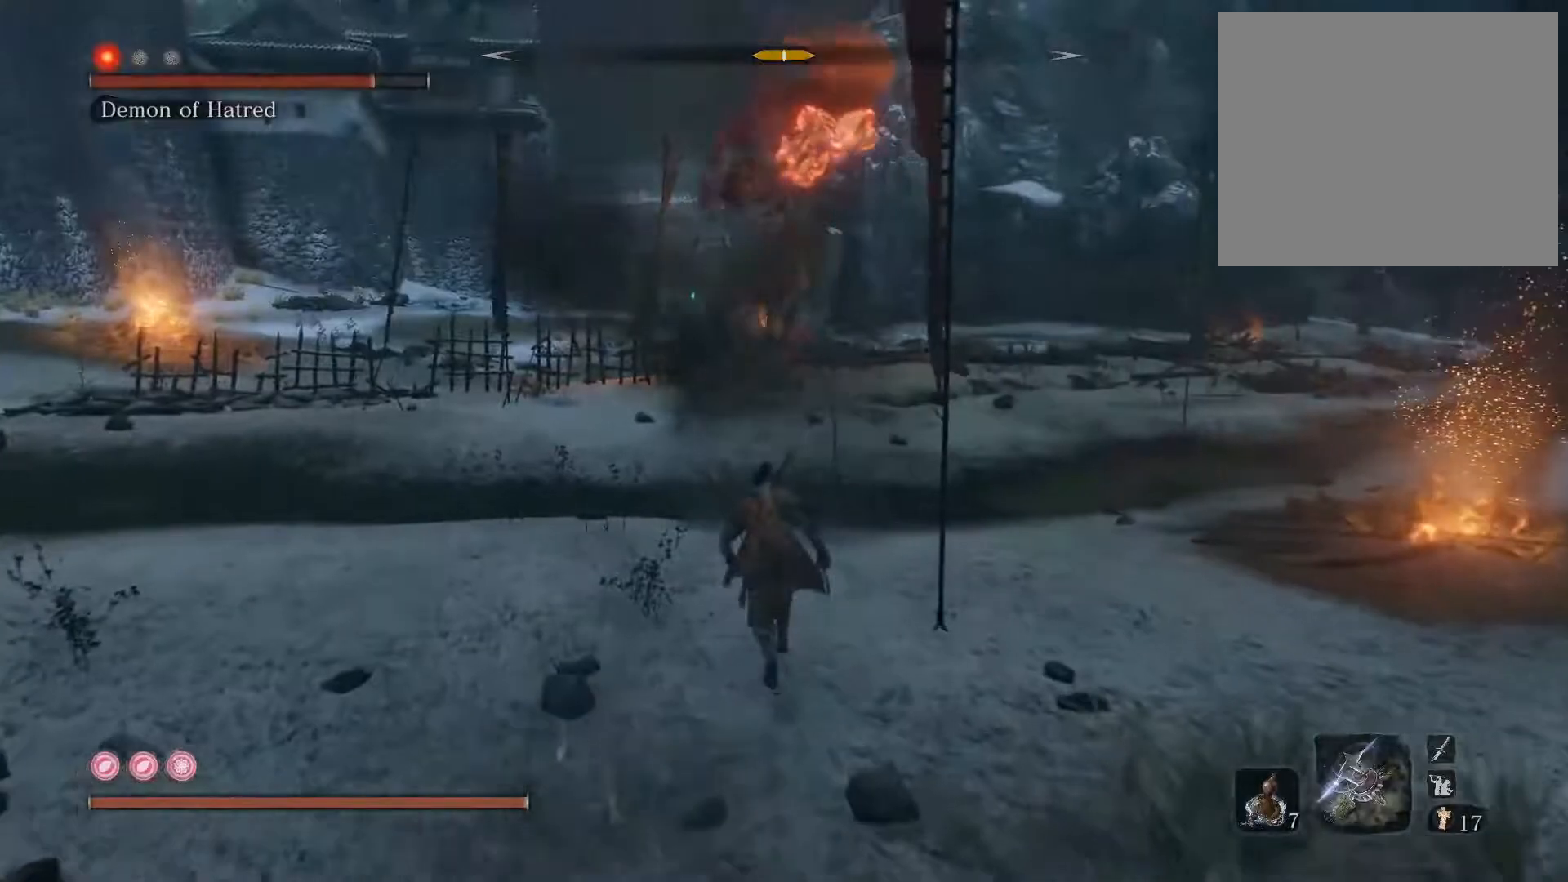
{"buttons": [], "left_stick": "up", "right_stick": "center", "events": [[150, "right_stick", "right"], [267, "right_stick", "center"], [400, "CIRCLE", "up"]]}
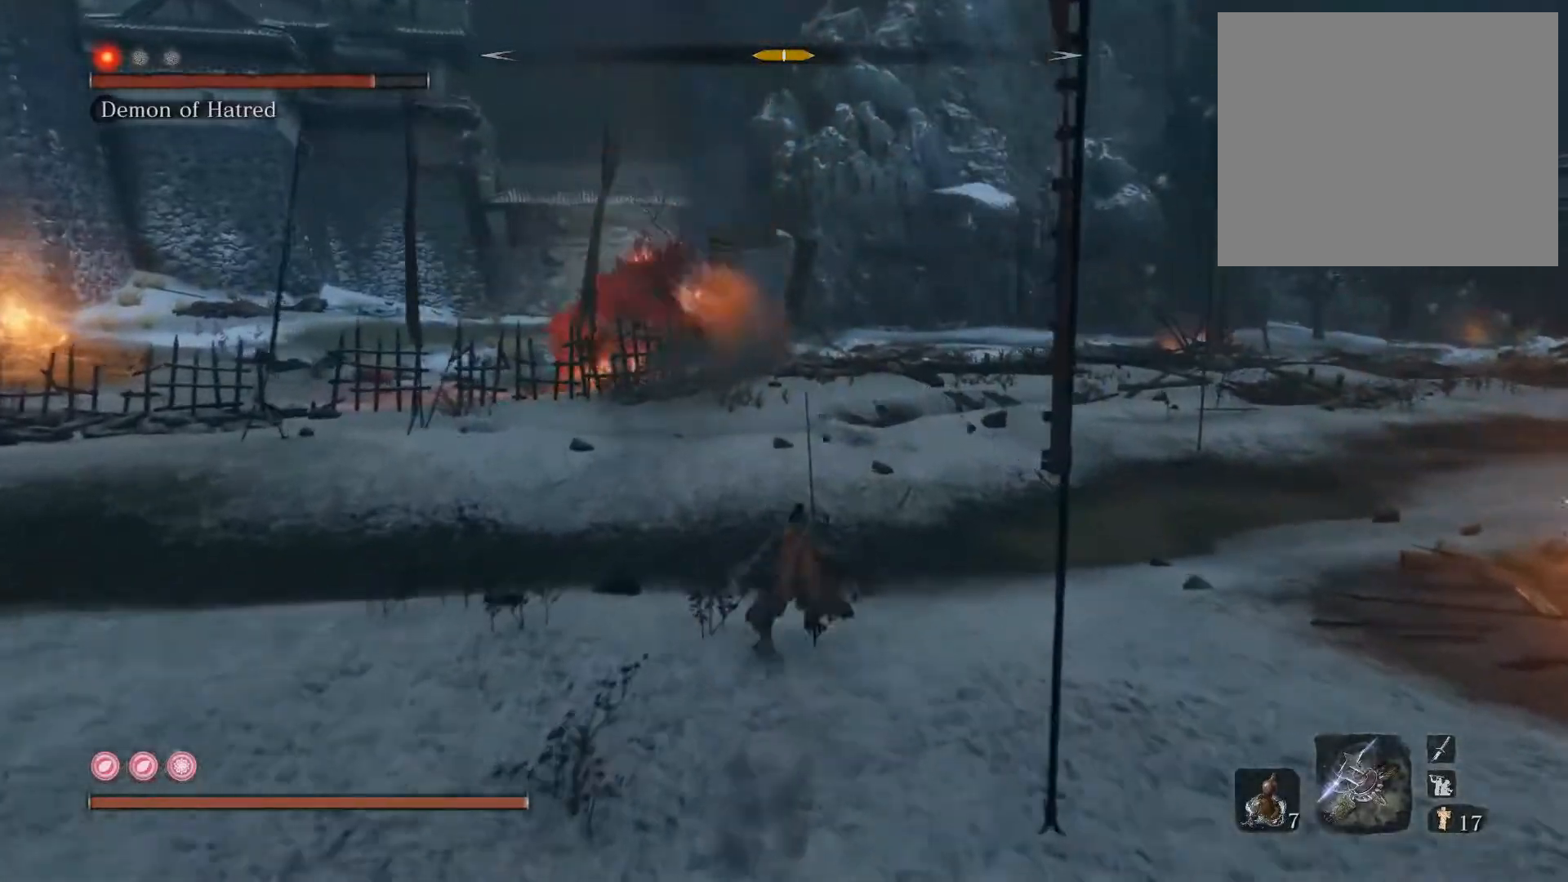
{"buttons": [], "left_stick": "right", "right_stick": "center", "events": [[33, "left_stick", "up-right"], [167, "right_stick", "left"], [267, "left_stick", "right"], [317, "right_stick", "center"]]}
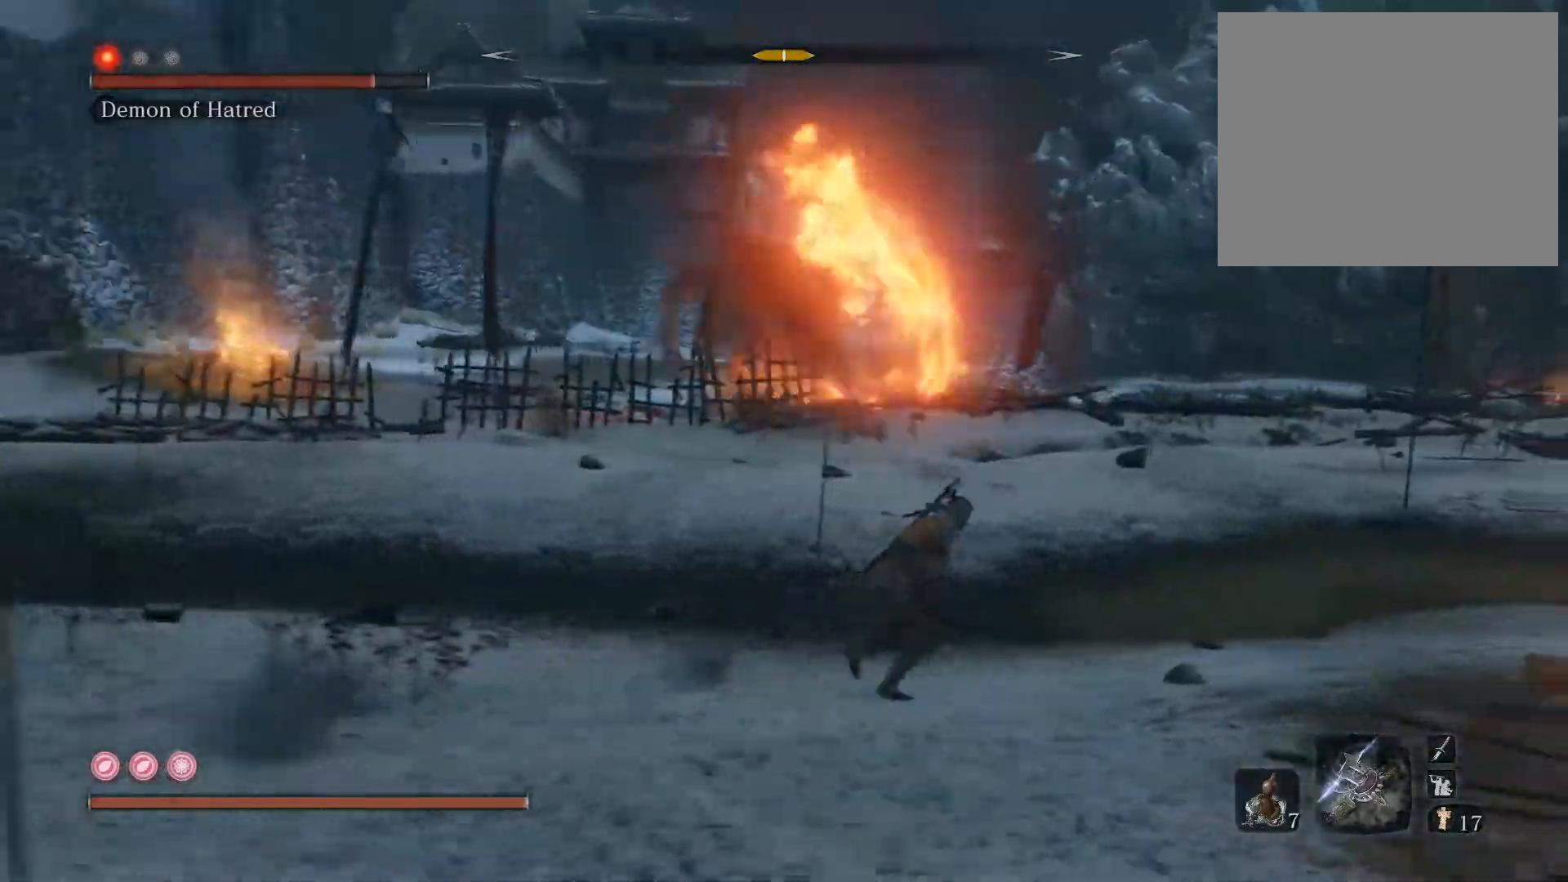
{"buttons": ["CIRCLE"], "left_stick": "up-right", "right_stick": "center", "events": [[300, "left_stick", "up-right"], [350, "right_stick", "left"], [367, "CIRCLE", "down"], [467, "right_stick", "center"]]}
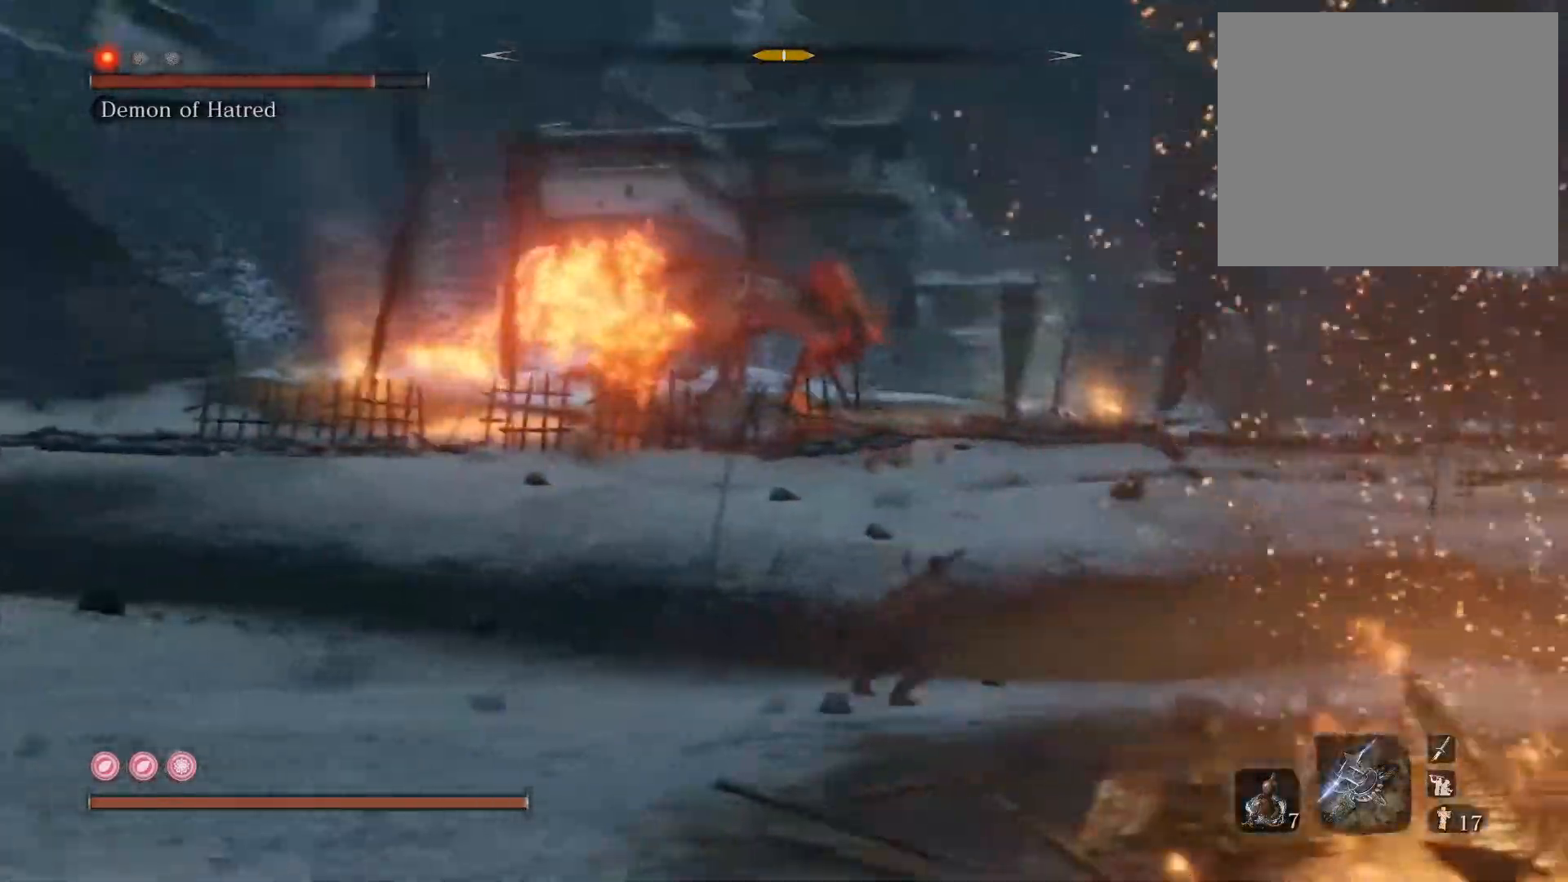
{"buttons": ["CIRCLE"], "left_stick": "up-right", "right_stick": "center", "events": []}
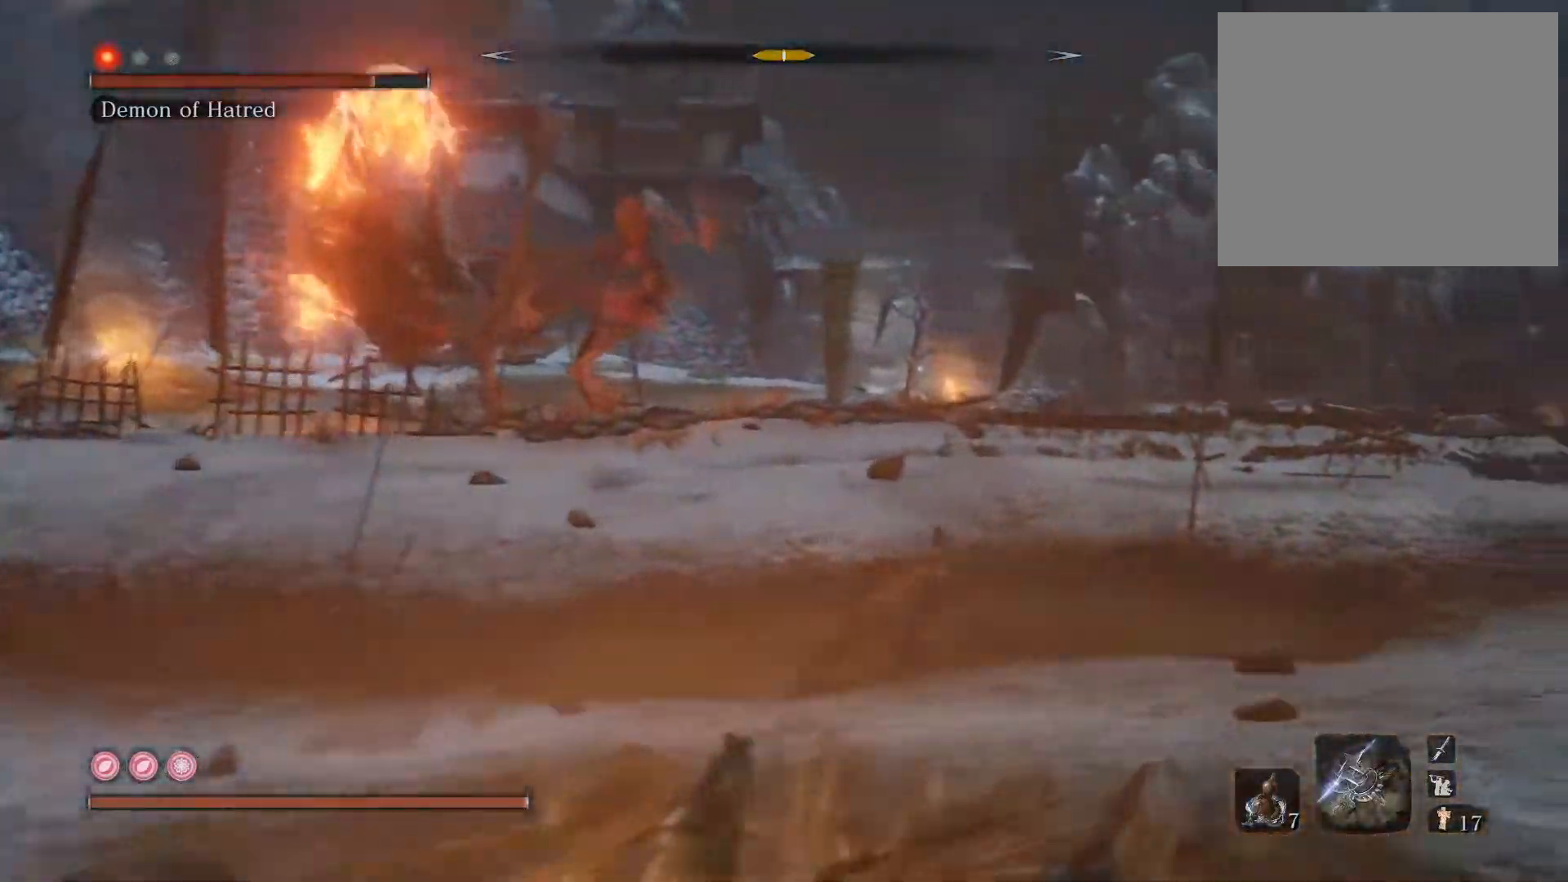
{"buttons": ["CROSS", "CIRCLE"], "left_stick": "up-right", "right_stick": "center", "events": [[200, "CROSS", "down"]]}
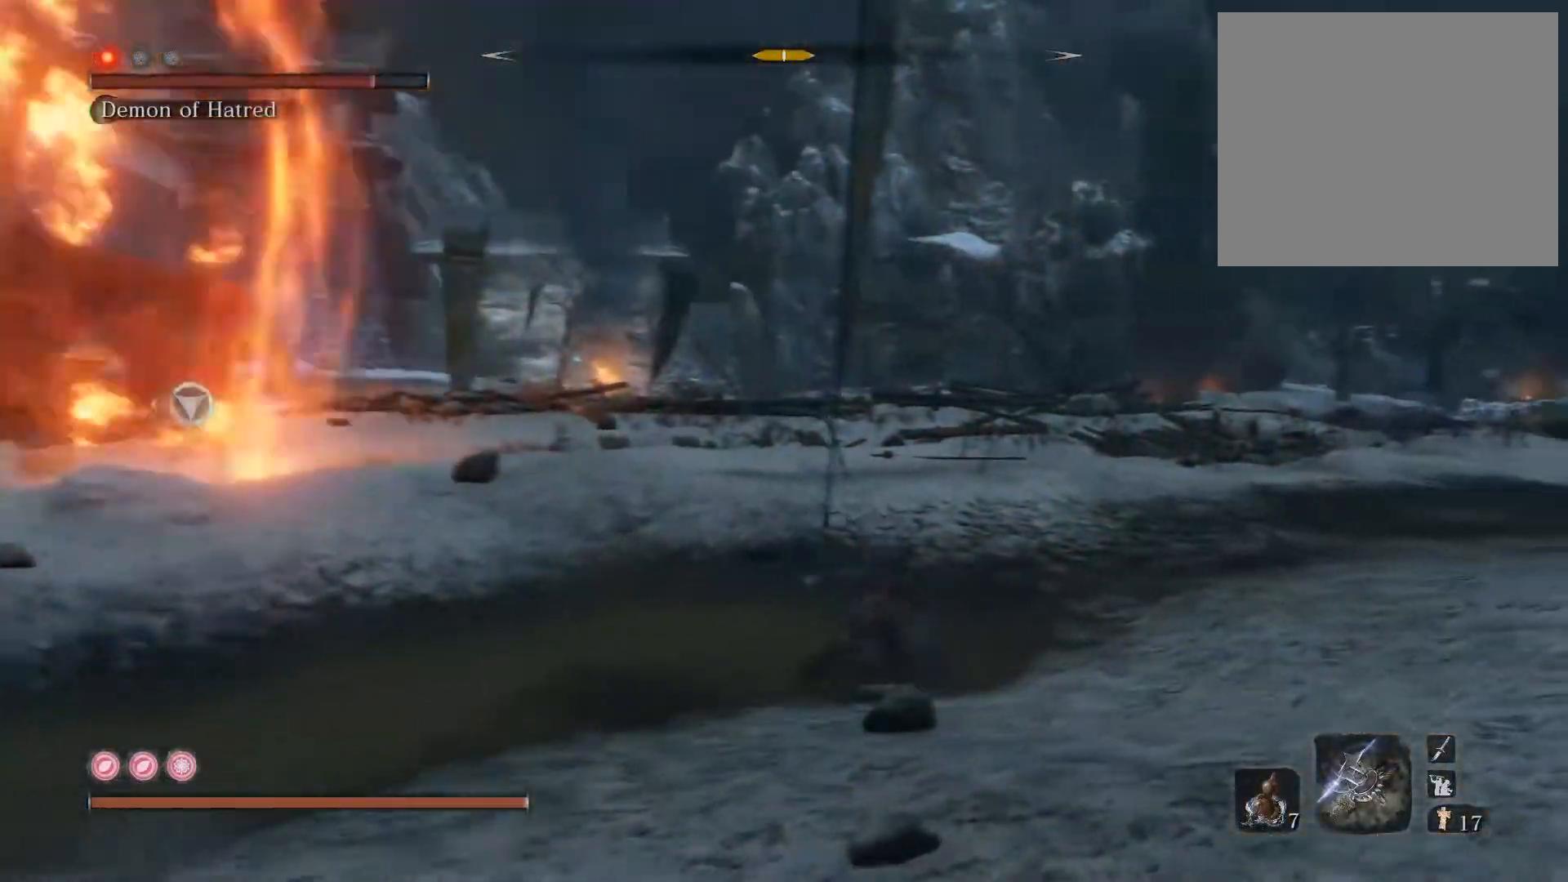
{"buttons": ["CIRCLE"], "left_stick": "up", "right_stick": "left", "events": [[133, "left_stick", "up"], [333, "CROSS", "up"], [400, "right_stick", "left"]]}
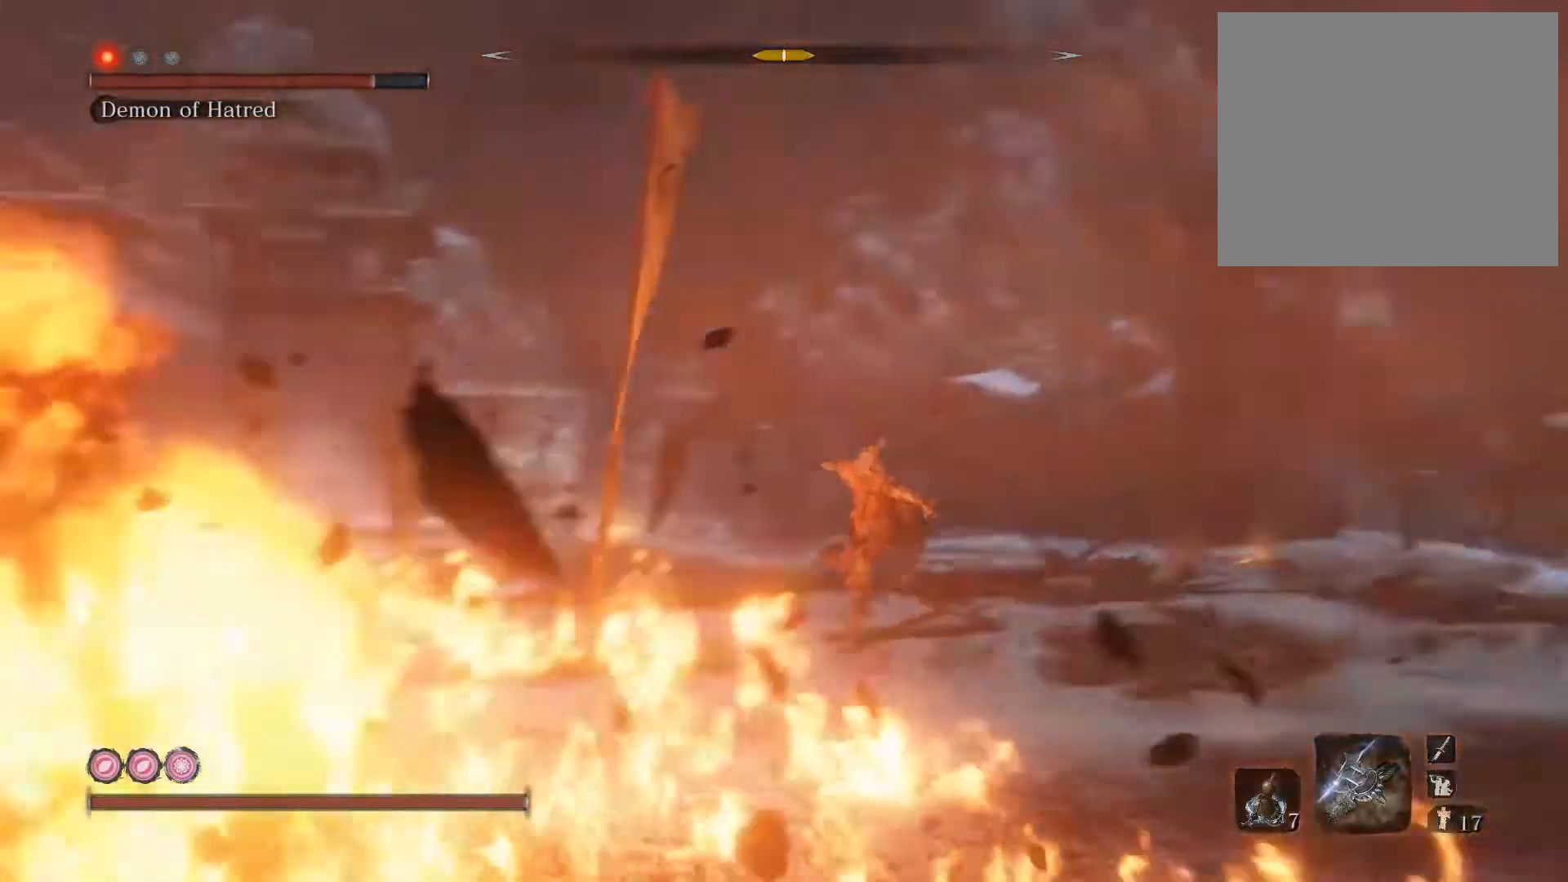
{"buttons": ["CIRCLE"], "left_stick": "up-right", "right_stick": "center", "events": [[133, "left_stick", "up-right"], [233, "right_stick", "center"], [400, "right_stick", "up-left"], [500, "right_stick", "center"]]}
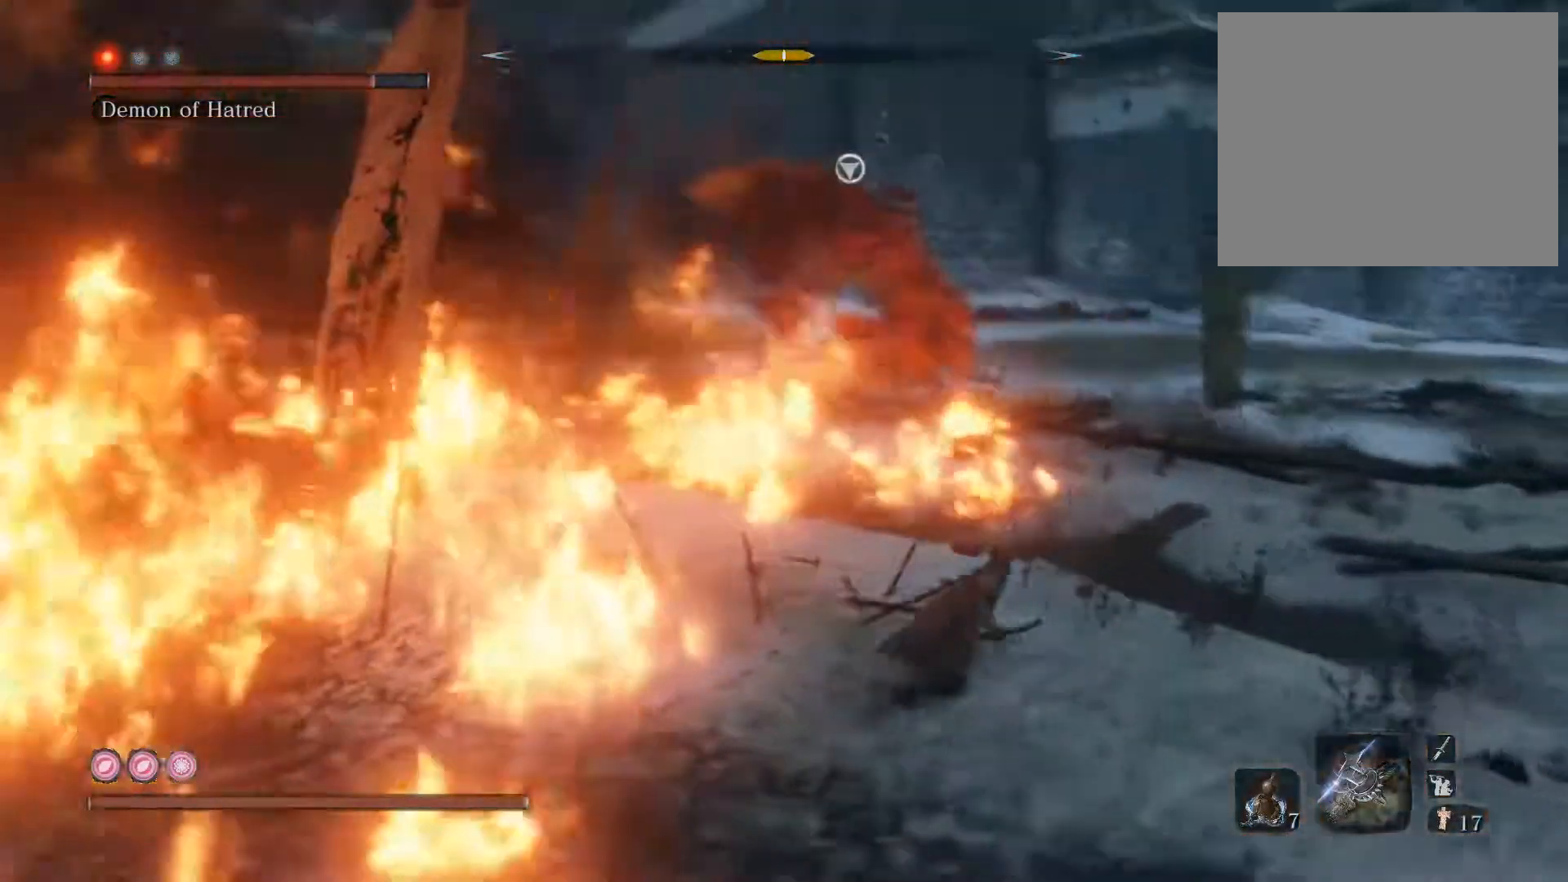
{"buttons": ["CIRCLE"], "left_stick": "up-right", "right_stick": "left", "events": [[150, "L2", "down"], [267, "L2", "up"], [500, "right_stick", "left"]]}
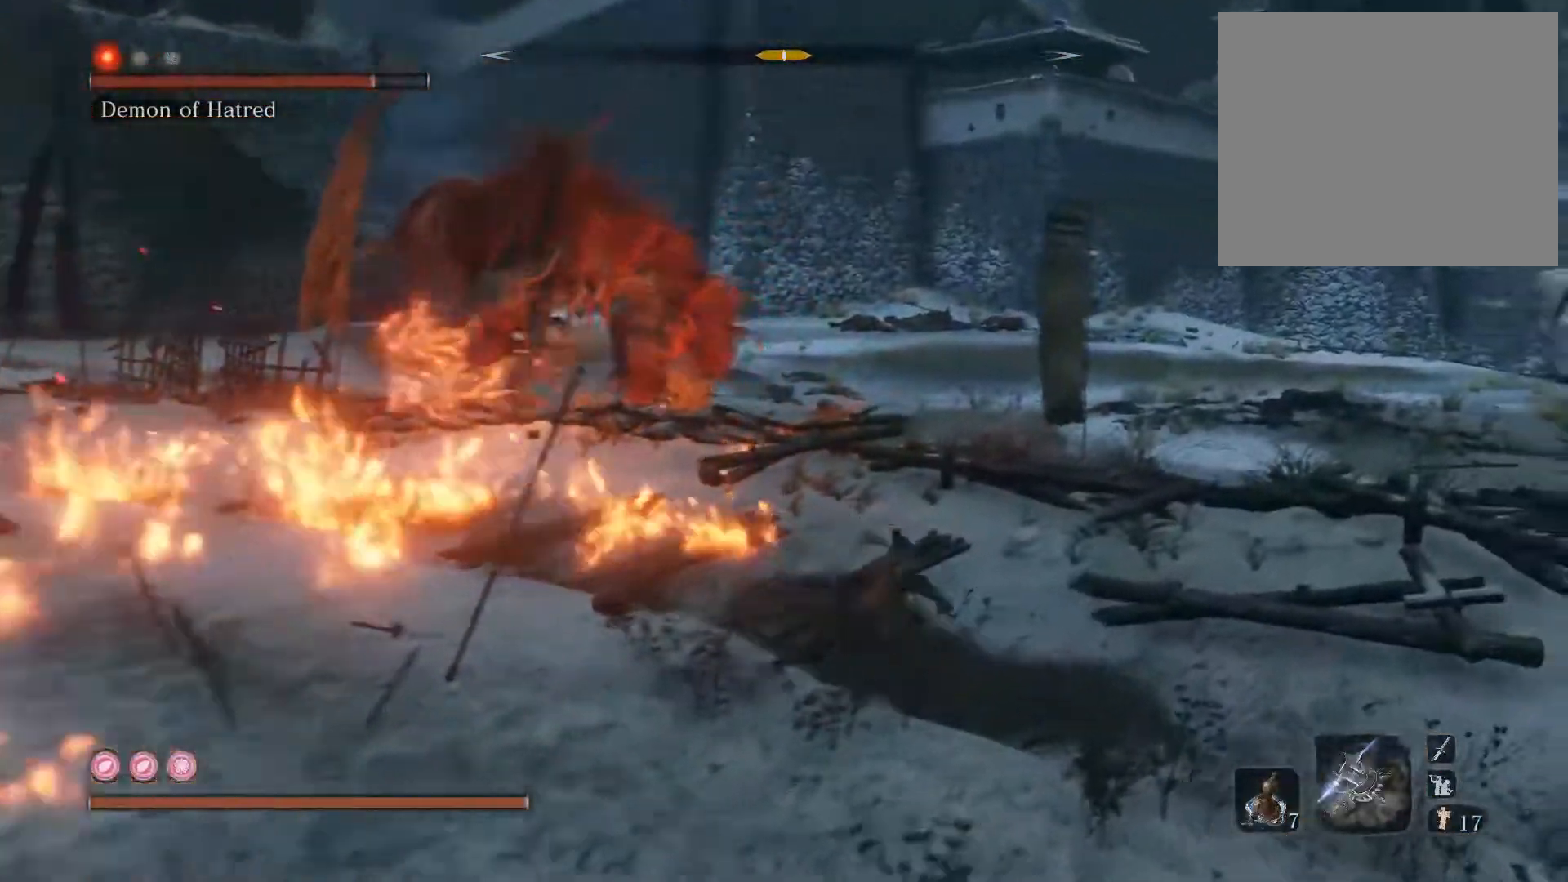
{"buttons": ["CIRCLE"], "left_stick": "up", "right_stick": "center", "events": [[100, "left_stick", "up"], [133, "right_stick", "center"]]}
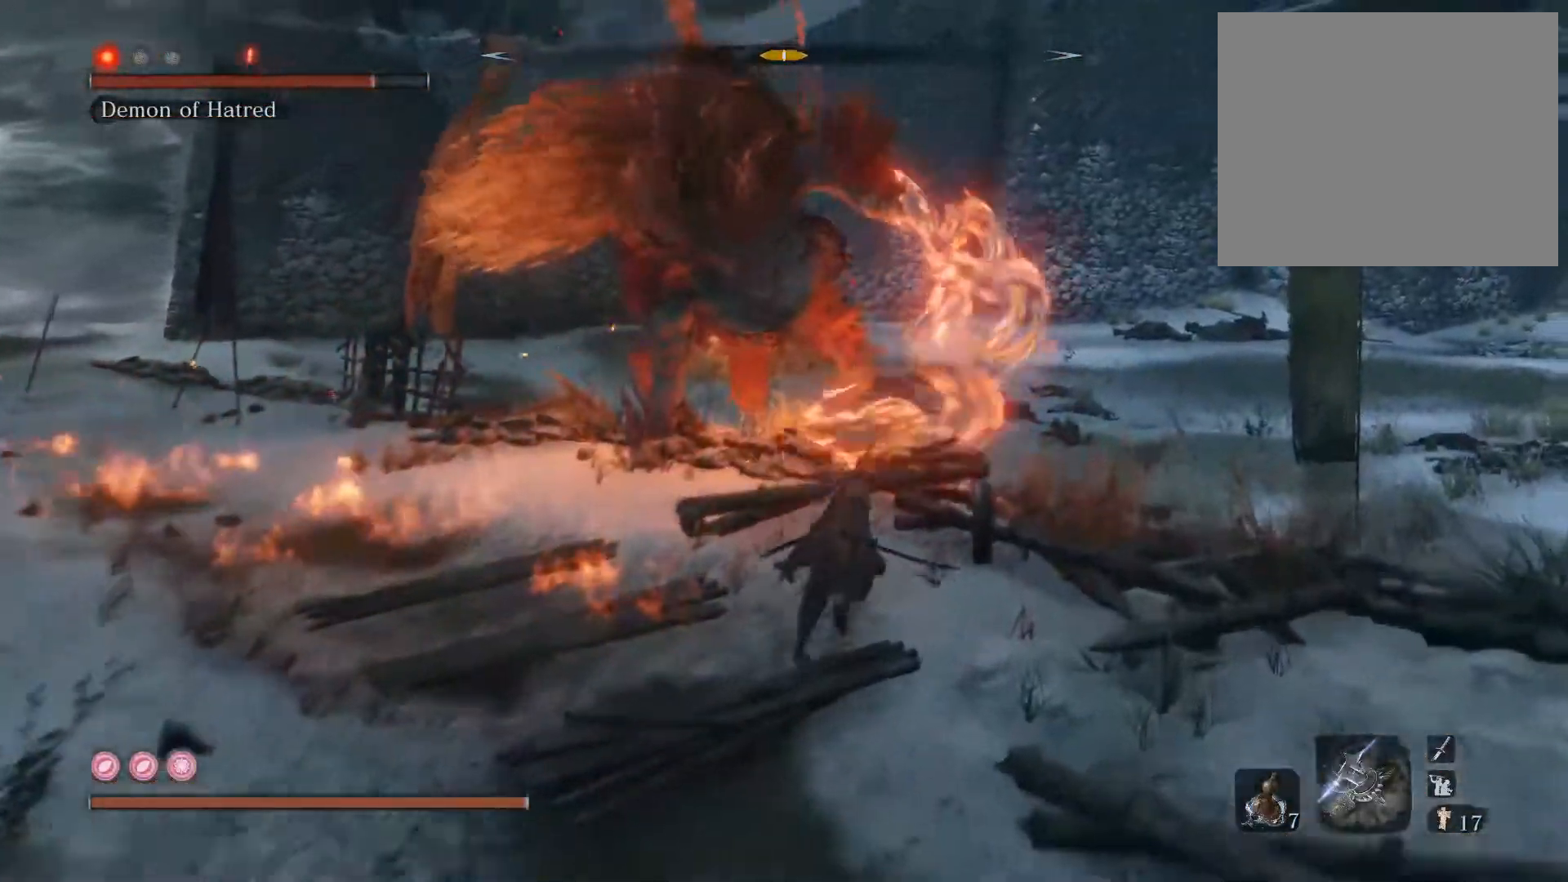
{"buttons": [], "left_stick": "up", "right_stick": "center", "events": [[283, "CIRCLE", "up"], [333, "right_stick", "left"], [483, "right_stick", "center"]]}
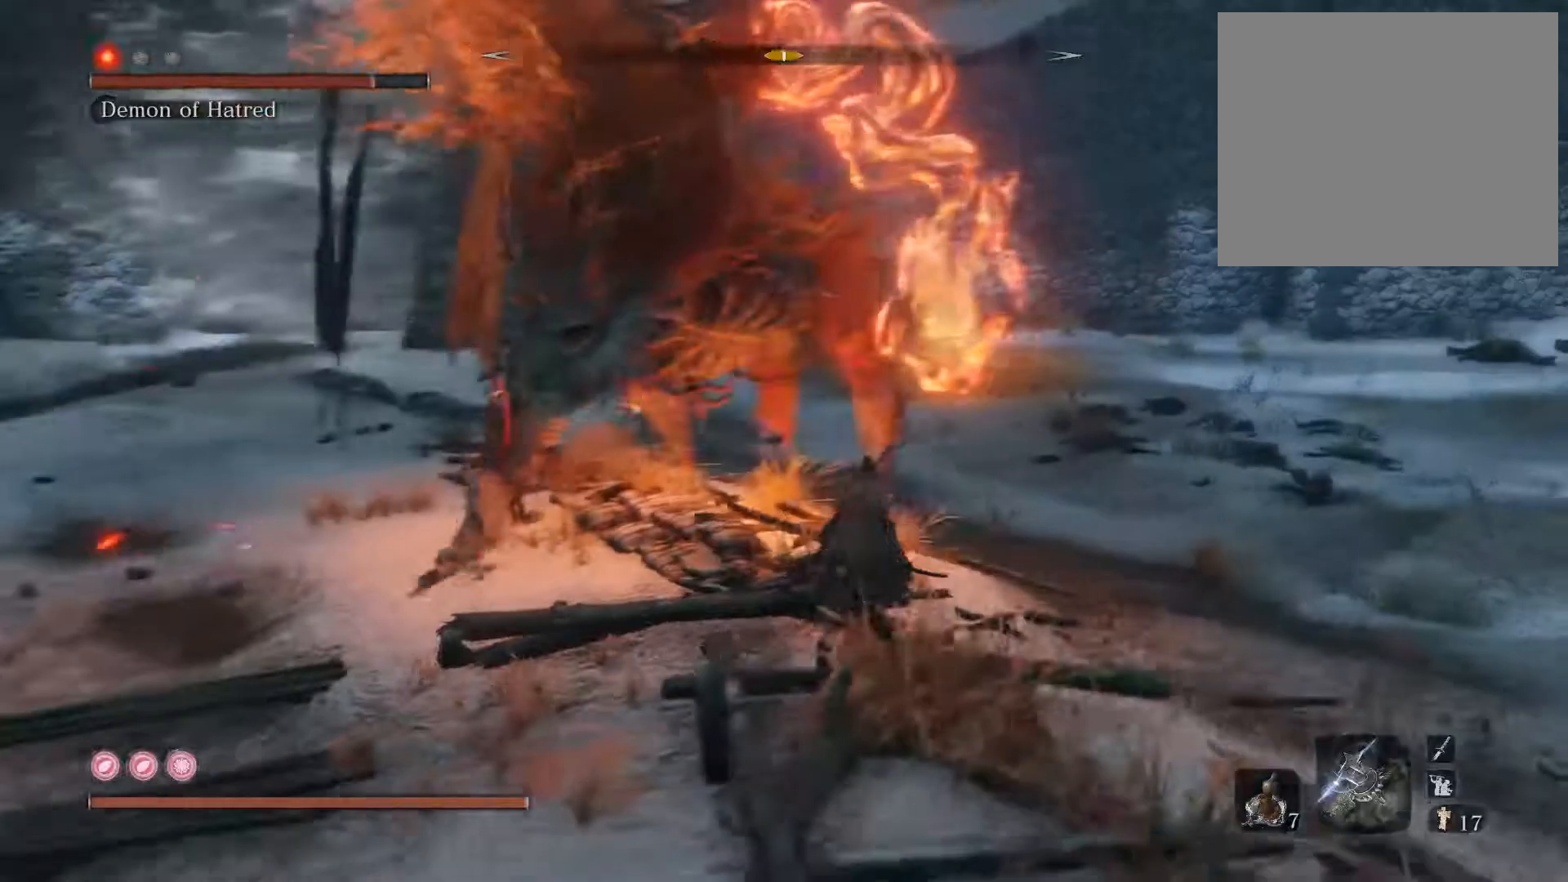
{"buttons": [], "left_stick": "up", "right_stick": "center", "events": [[233, "R1", "down"], [250, "right_stick", "left"], [383, "R1", "up"], [383, "right_stick", "center"]]}
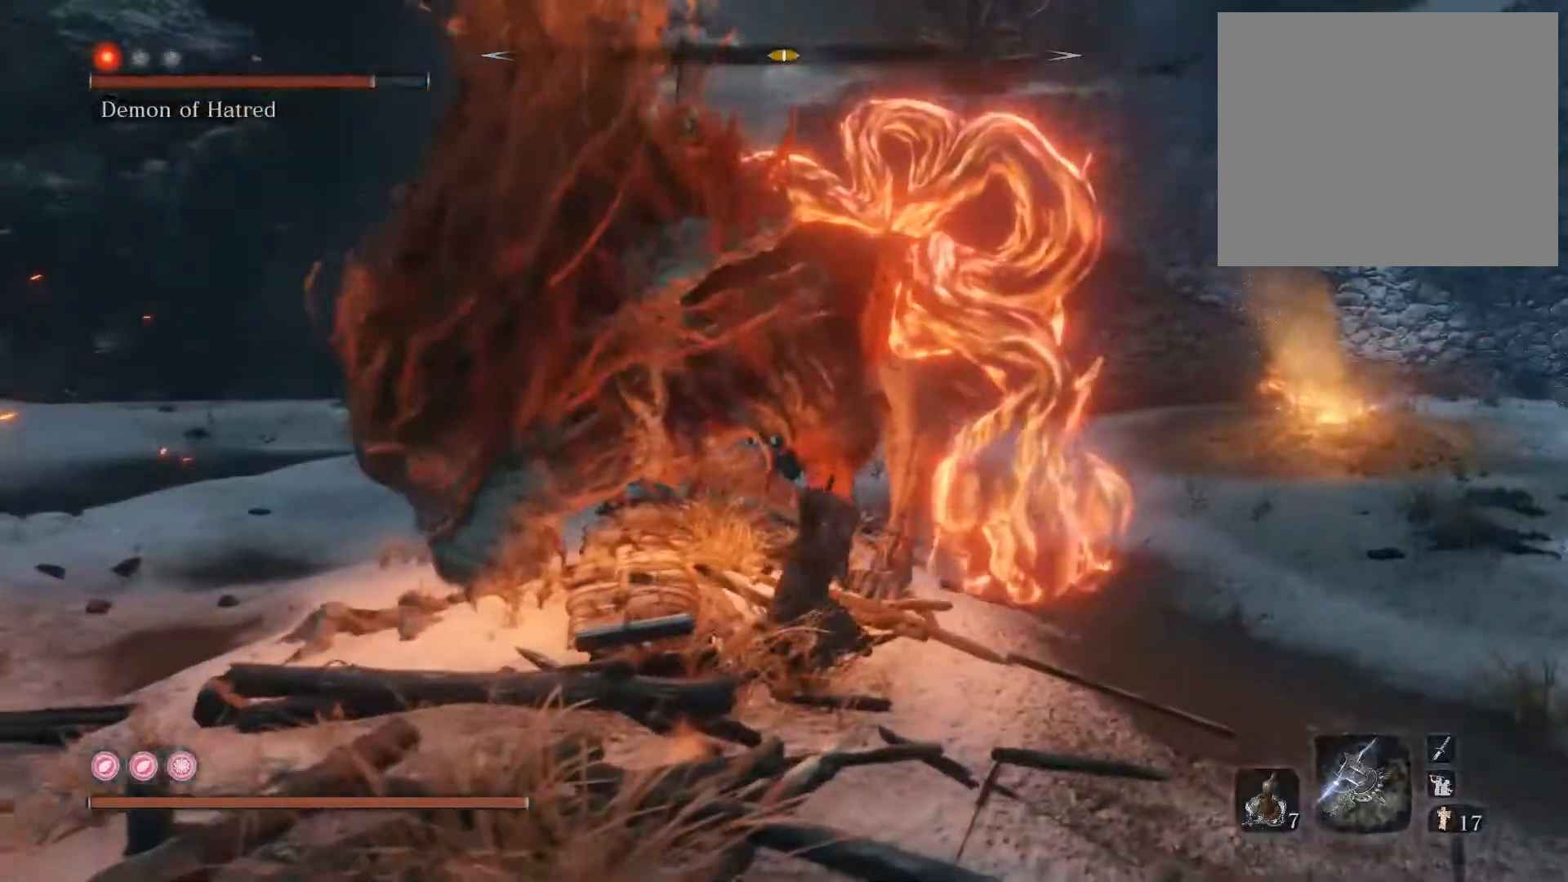
{"buttons": [], "left_stick": "up", "right_stick": "center", "events": [[283, "R1", "down"], [383, "R1", "up"]]}
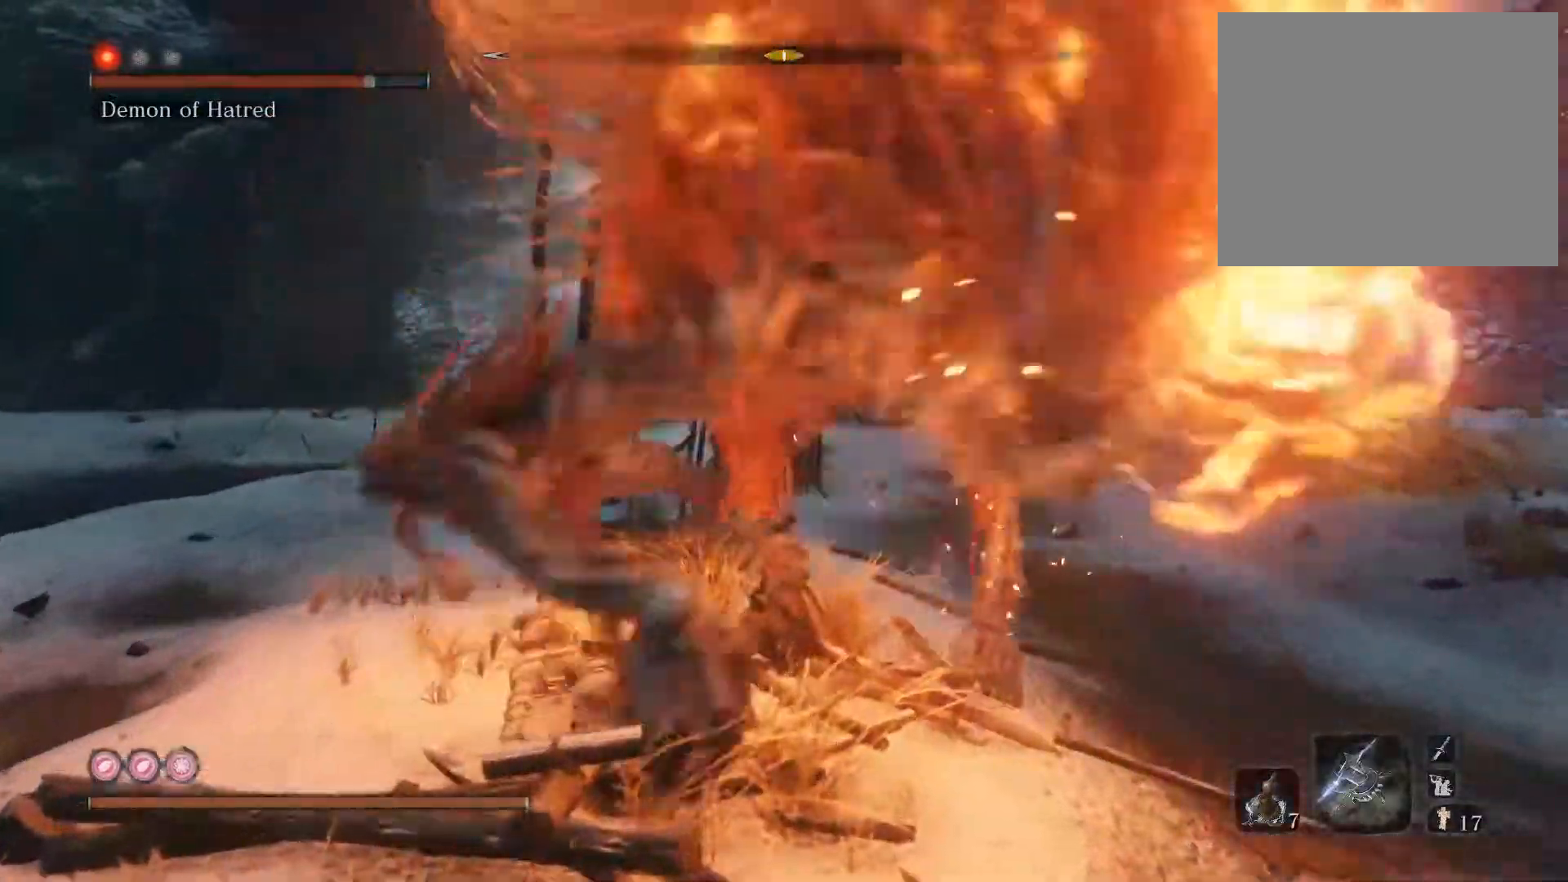
{"buttons": [], "left_stick": "up-right", "right_stick": "center", "events": [[467, "left_stick", "up-right"]]}
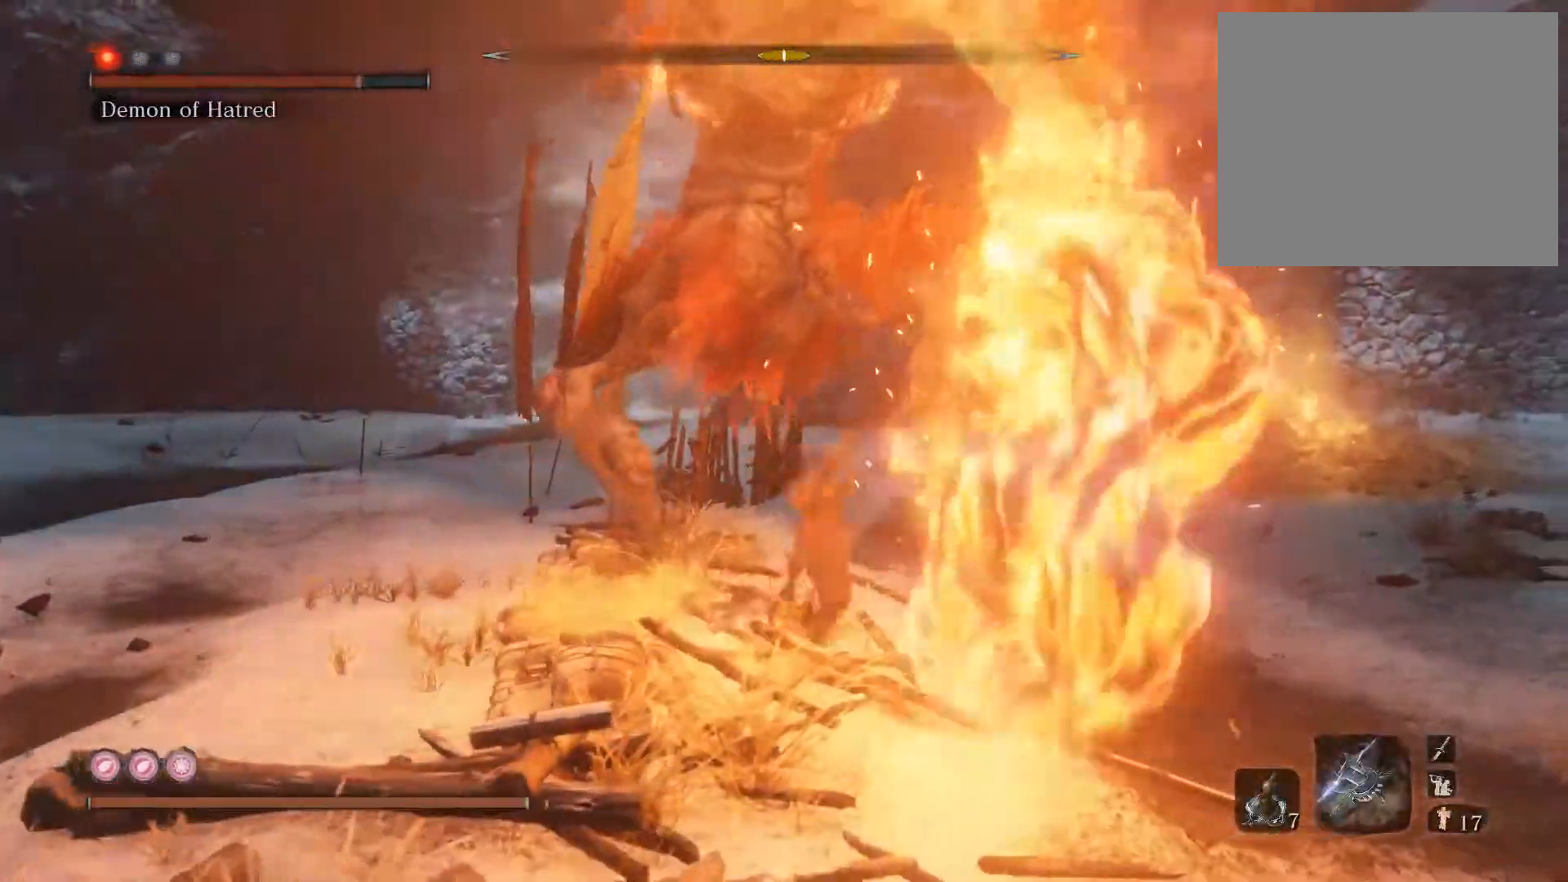
{"buttons": [], "left_stick": "right", "right_stick": "center", "events": [[283, "left_stick", "right"]]}
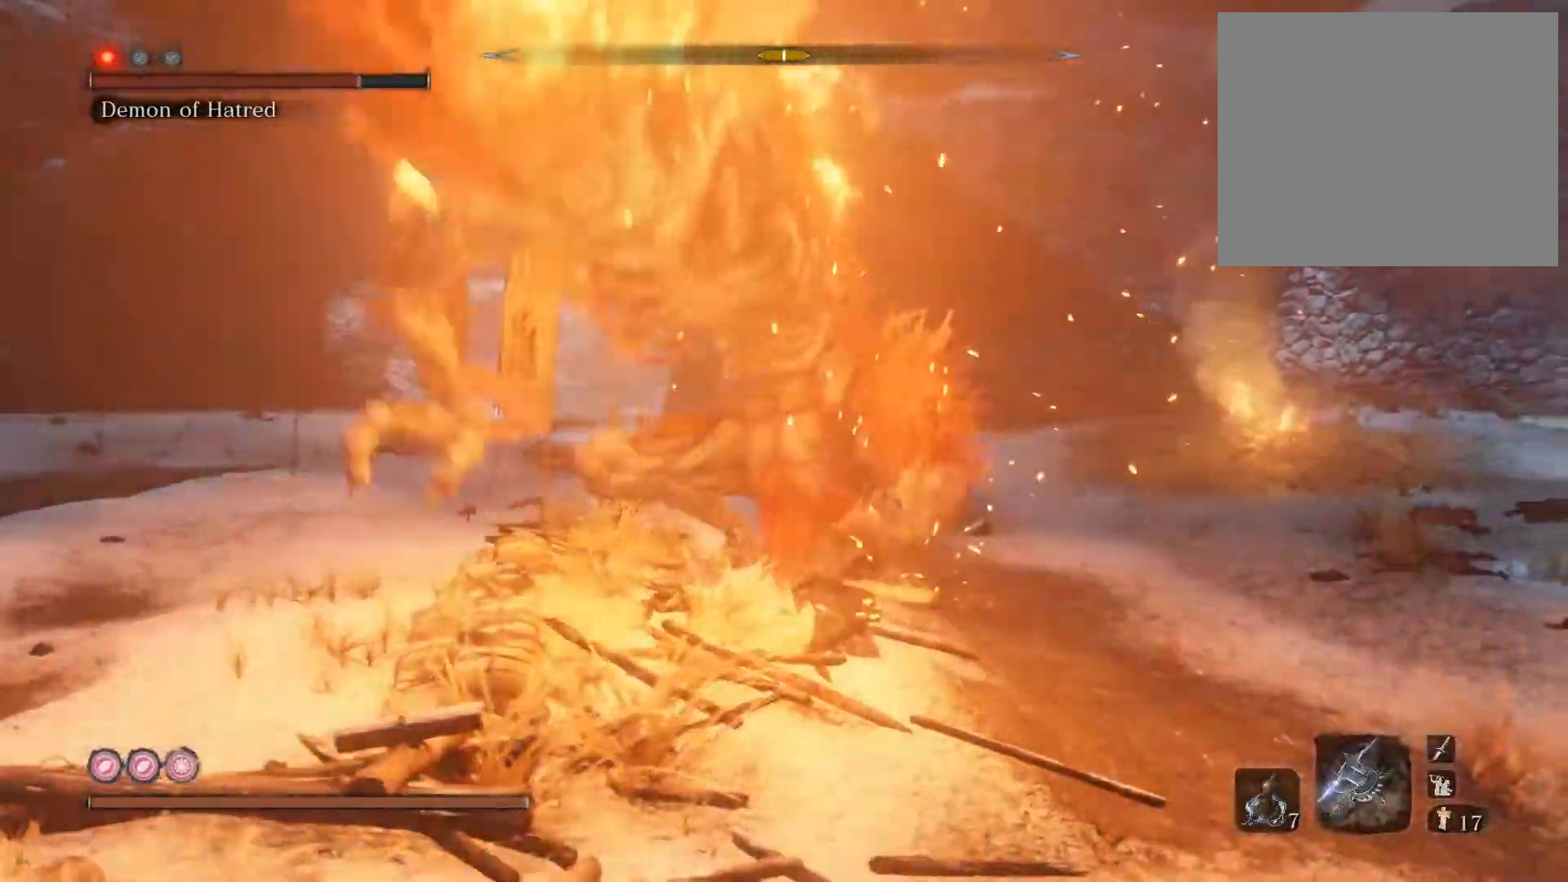
{"buttons": ["CIRCLE"], "left_stick": "down-right", "right_stick": "left", "events": [[33, "right_stick", "left"], [150, "left_stick", "down-right"], [167, "CIRCLE", "down"], [250, "right_stick", "center"], [467, "right_stick", "left"]]}
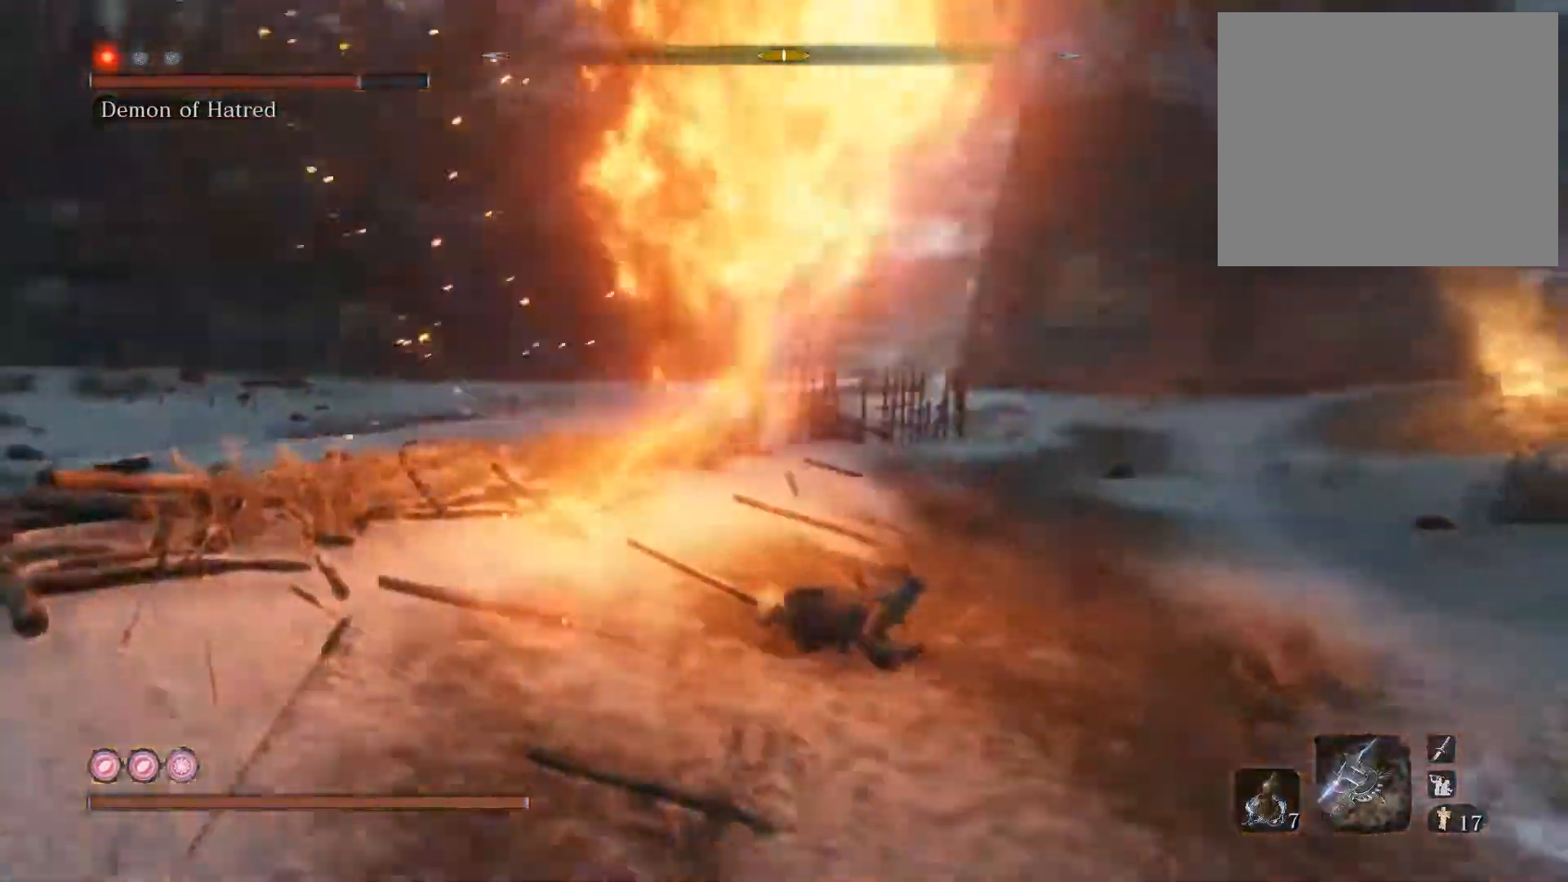
{"buttons": ["CIRCLE"], "left_stick": "down-right", "right_stick": "center", "events": [[183, "right_stick", "center"], [350, "right_stick", "left"], [467, "right_stick", "center"]]}
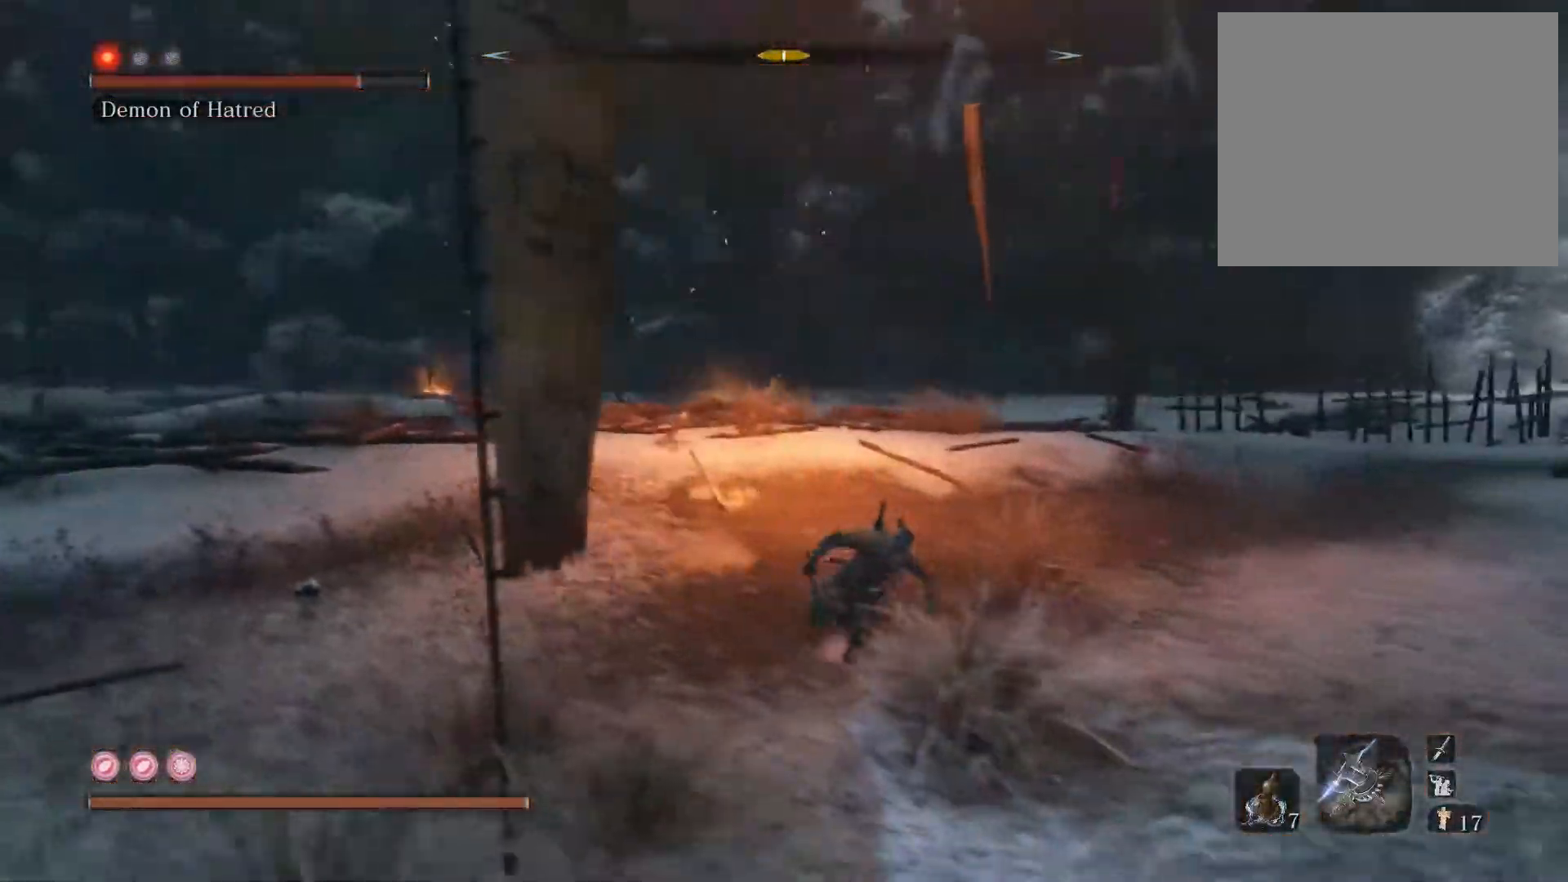
{"buttons": ["CROSS", "CIRCLE"], "left_stick": "down-right", "right_stick": "center", "events": [[400, "CROSS", "down"]]}
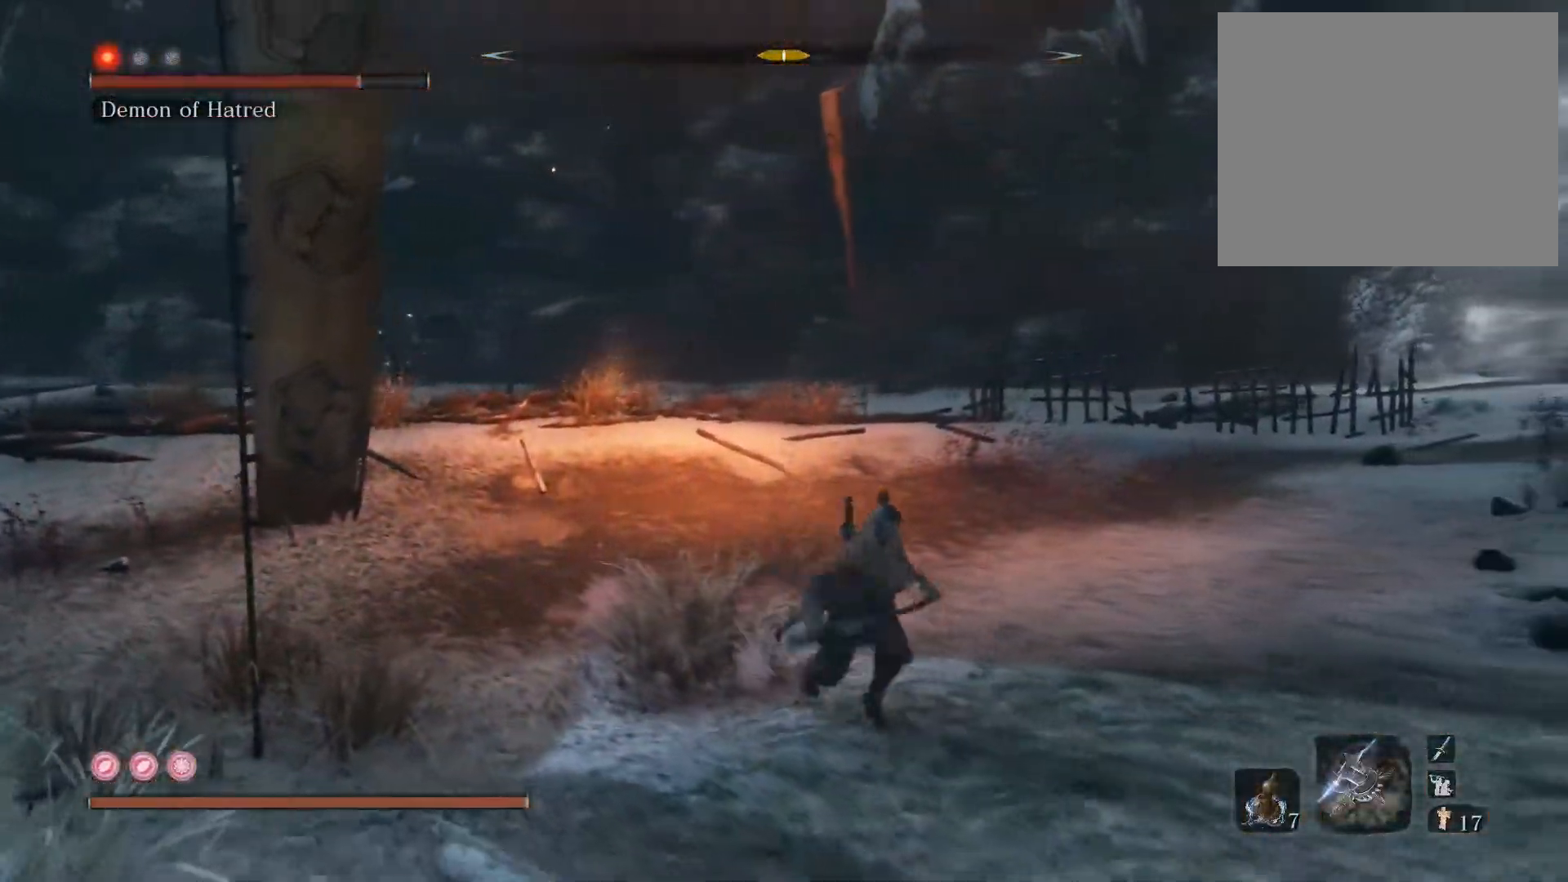
{"buttons": ["R3"], "left_stick": "down-right", "right_stick": "center", "events": [[200, "CROSS", "up"], [250, "CIRCLE", "up"], [450, "R3", "down"]]}
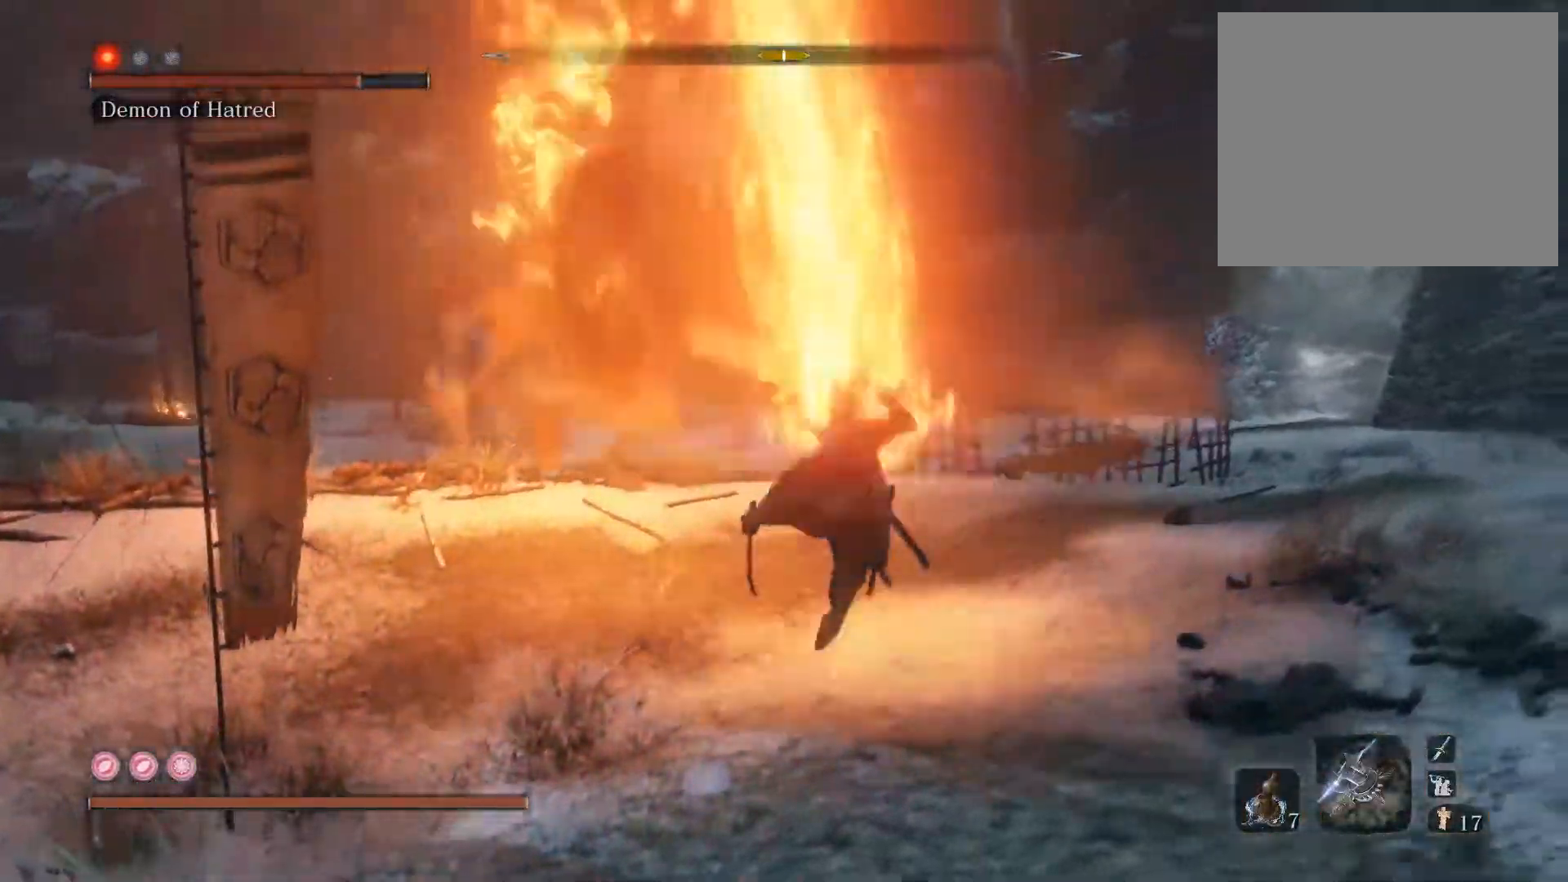
{"buttons": [], "left_stick": "up", "right_stick": "center", "events": [[67, "L2", "down"], [67, "R3", "up"], [117, "left_stick", "up-right"], [183, "L2", "up"], [250, "L2", "down"], [250, "left_stick", "up"], [383, "L2", "up"]]}
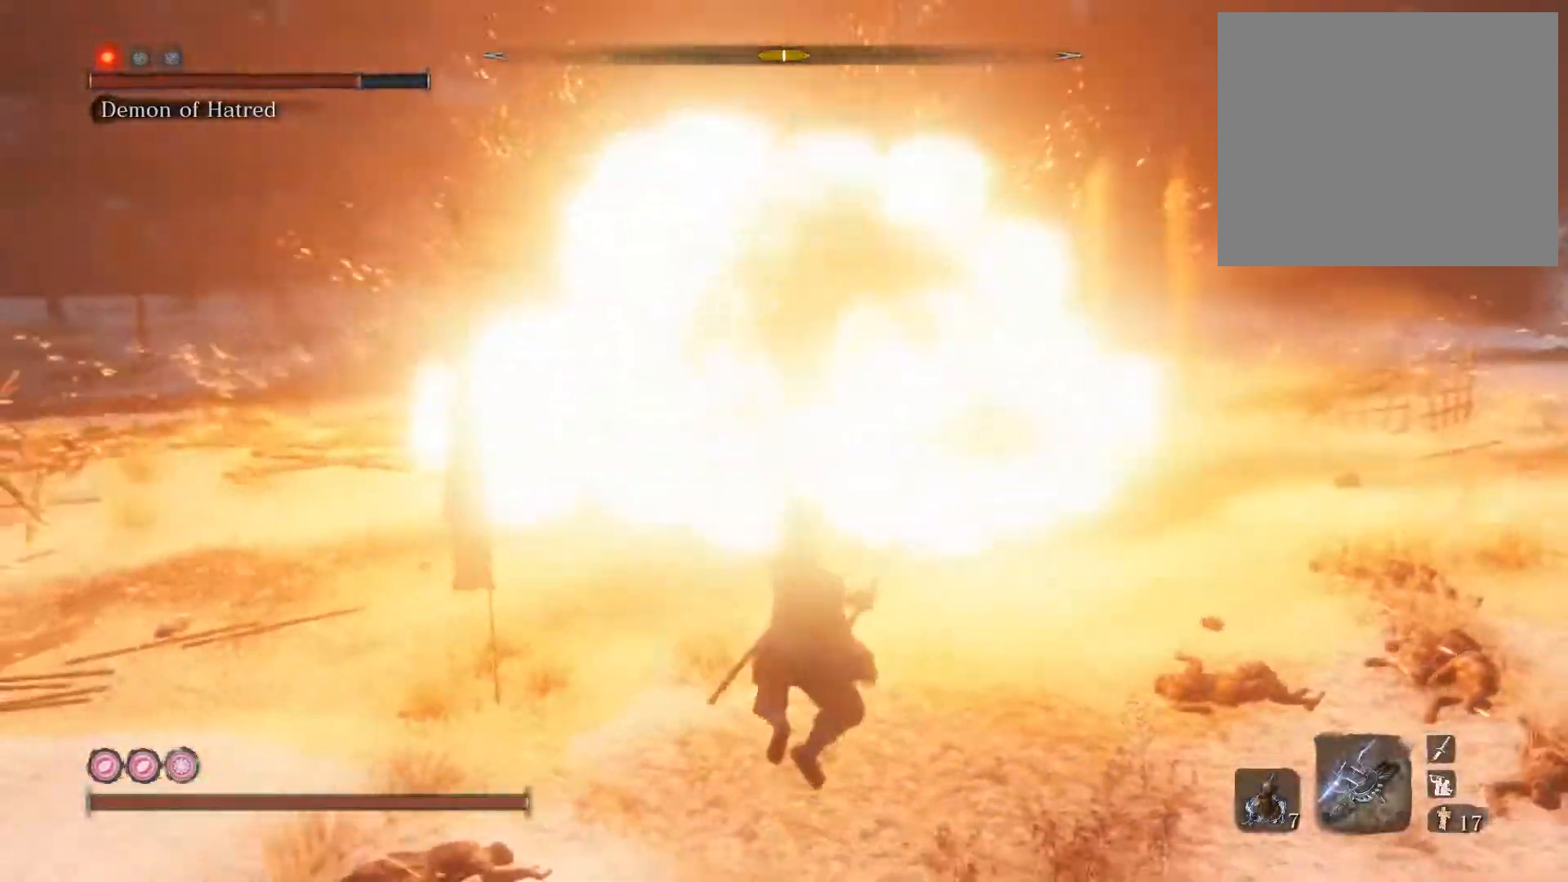
{"buttons": [], "left_stick": "up", "right_stick": "center", "events": []}
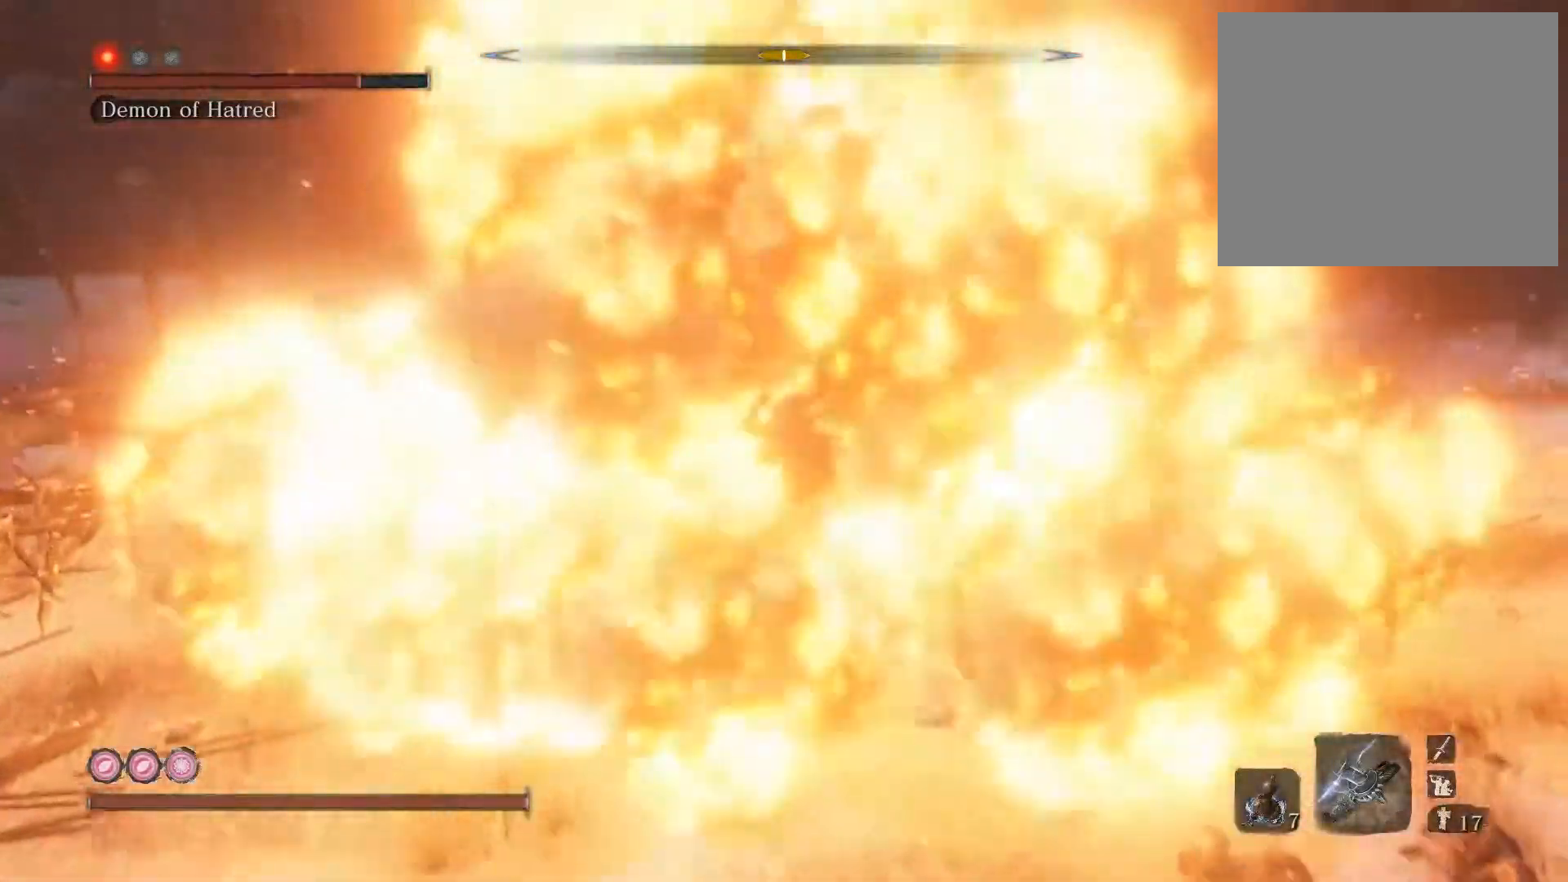
{"buttons": [], "left_stick": "up", "right_stick": "center", "events": [[33, "R2", "down"], [167, "R2", "up"]]}
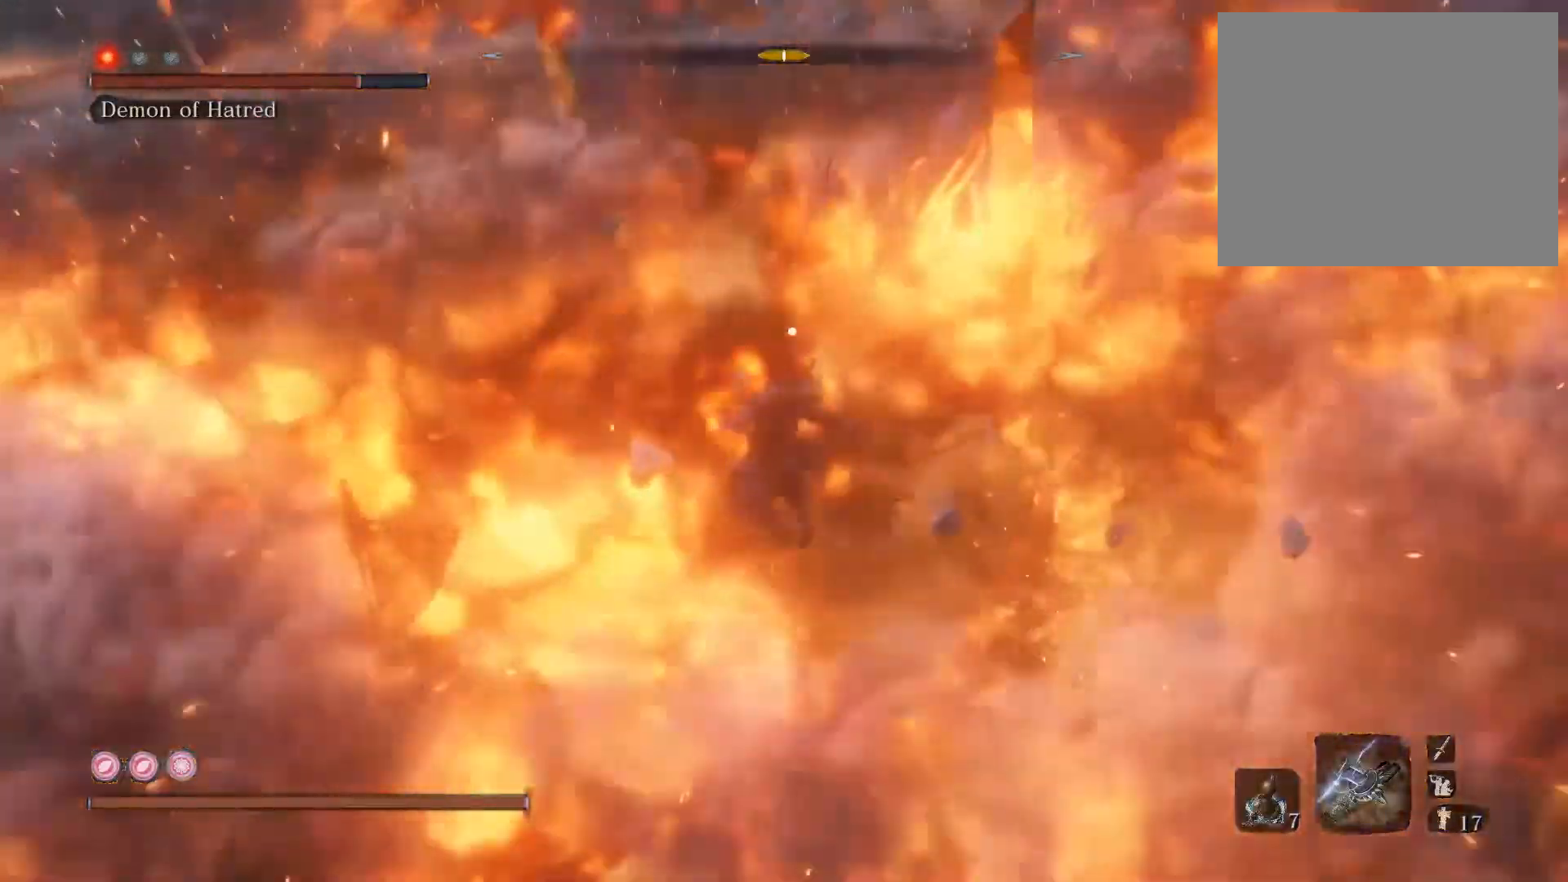
{"buttons": ["R1"], "left_stick": "up", "right_stick": "center", "events": [[250, "R1", "down"], [350, "R1", "up"], [500, "R1", "down"]]}
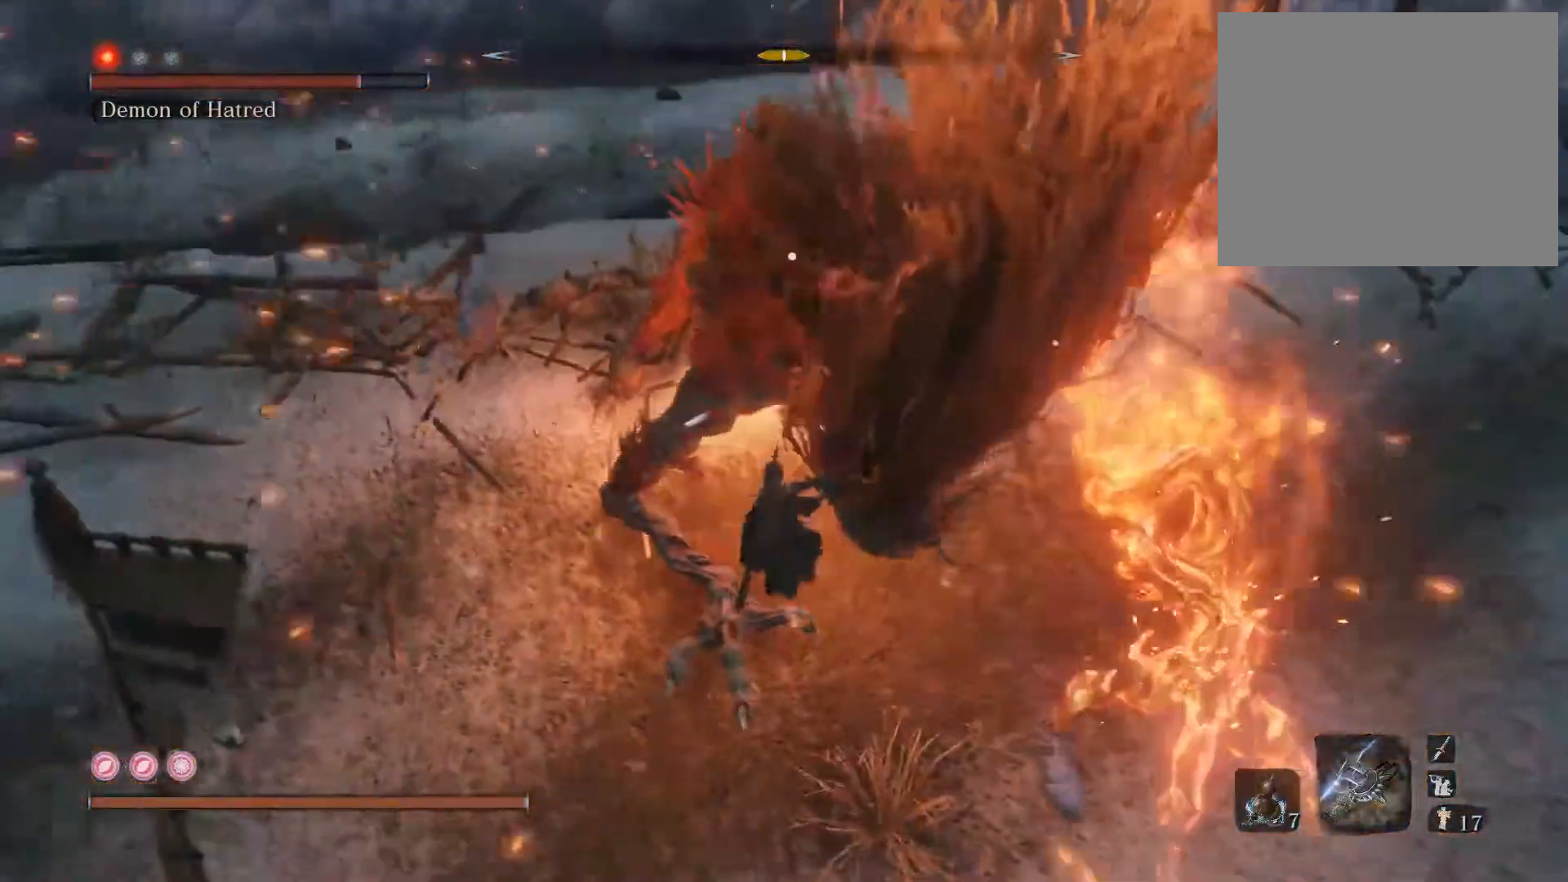
{"buttons": ["R3"], "left_stick": "up", "right_stick": "center", "events": [[83, "R1", "up"], [150, "R1", "down"], [300, "R1", "up"], [400, "R3", "down"]]}